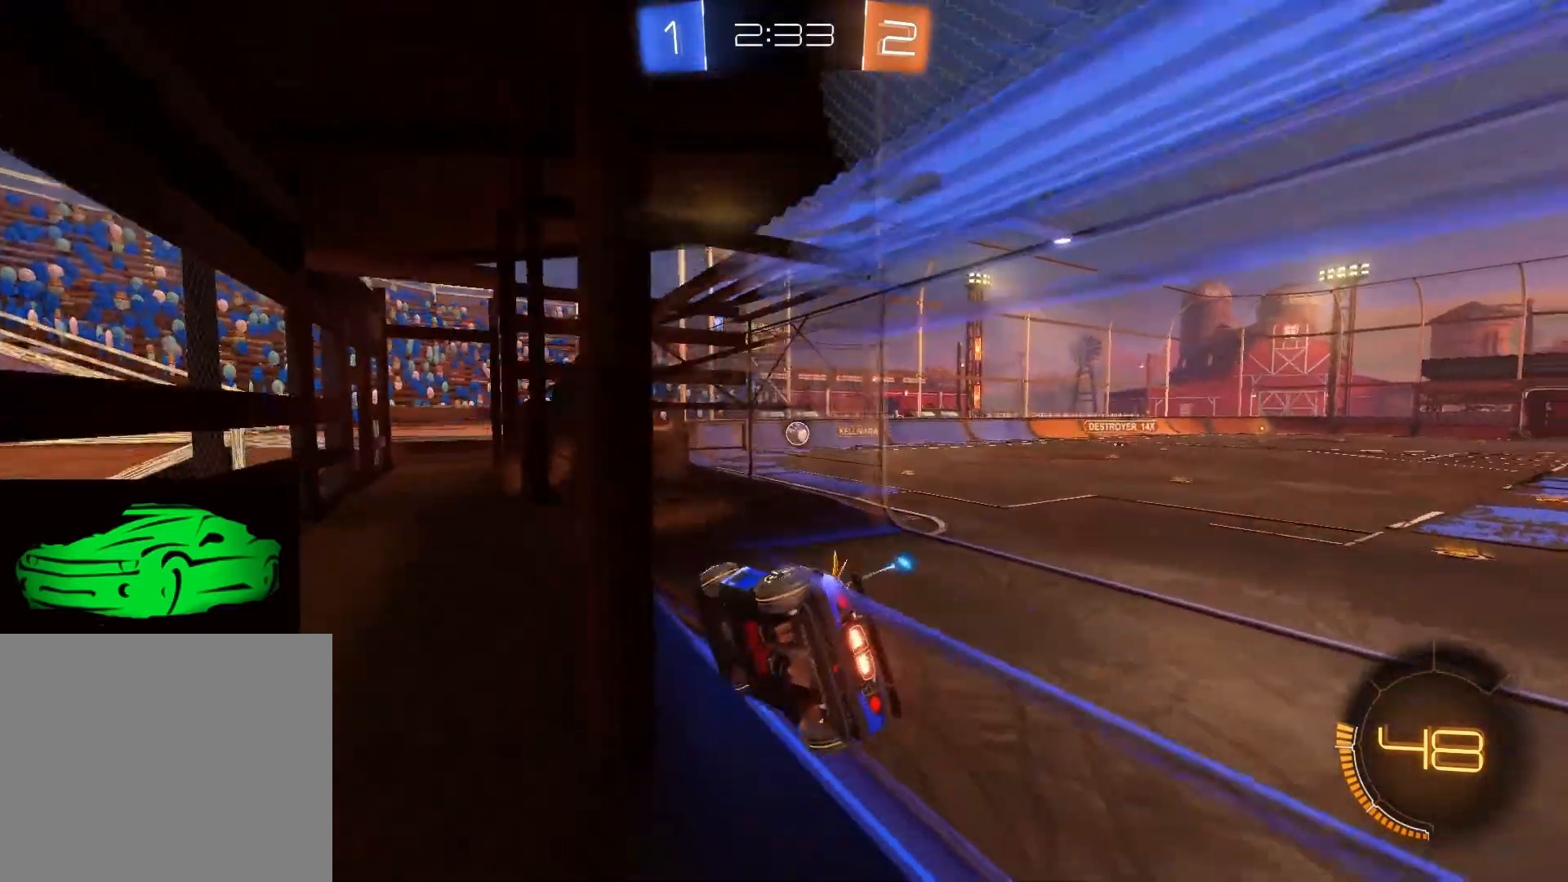
Gameplay with a controller (PlayStation layout); each line is a JSON object with the inputs held at the frame after it. "events" lists button and stick changes between this image and that frame as [ms after this image, input, new state], when the widget could be followed in between.
{"buttons": ["R2"], "left_stick": "right", "right_stick": "center", "events": [[17, "R2", "down"]]}
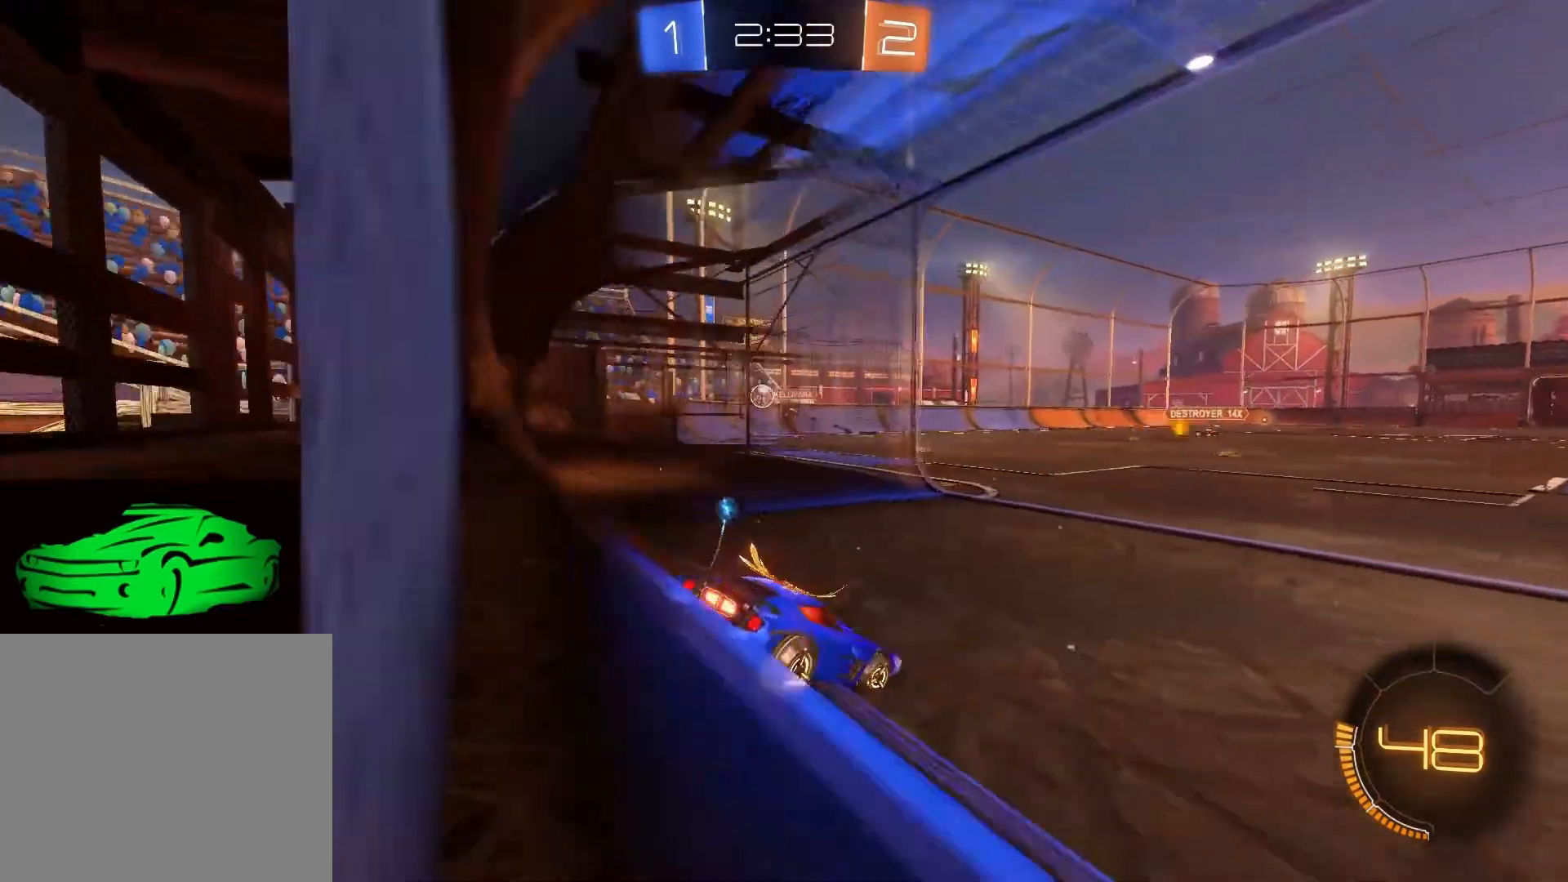
{"buttons": ["CIRCLE", "R2"], "left_stick": "up-left", "right_stick": "center", "events": [[167, "left_stick", "center"], [283, "left_stick", "up-left"], [467, "CIRCLE", "down"]]}
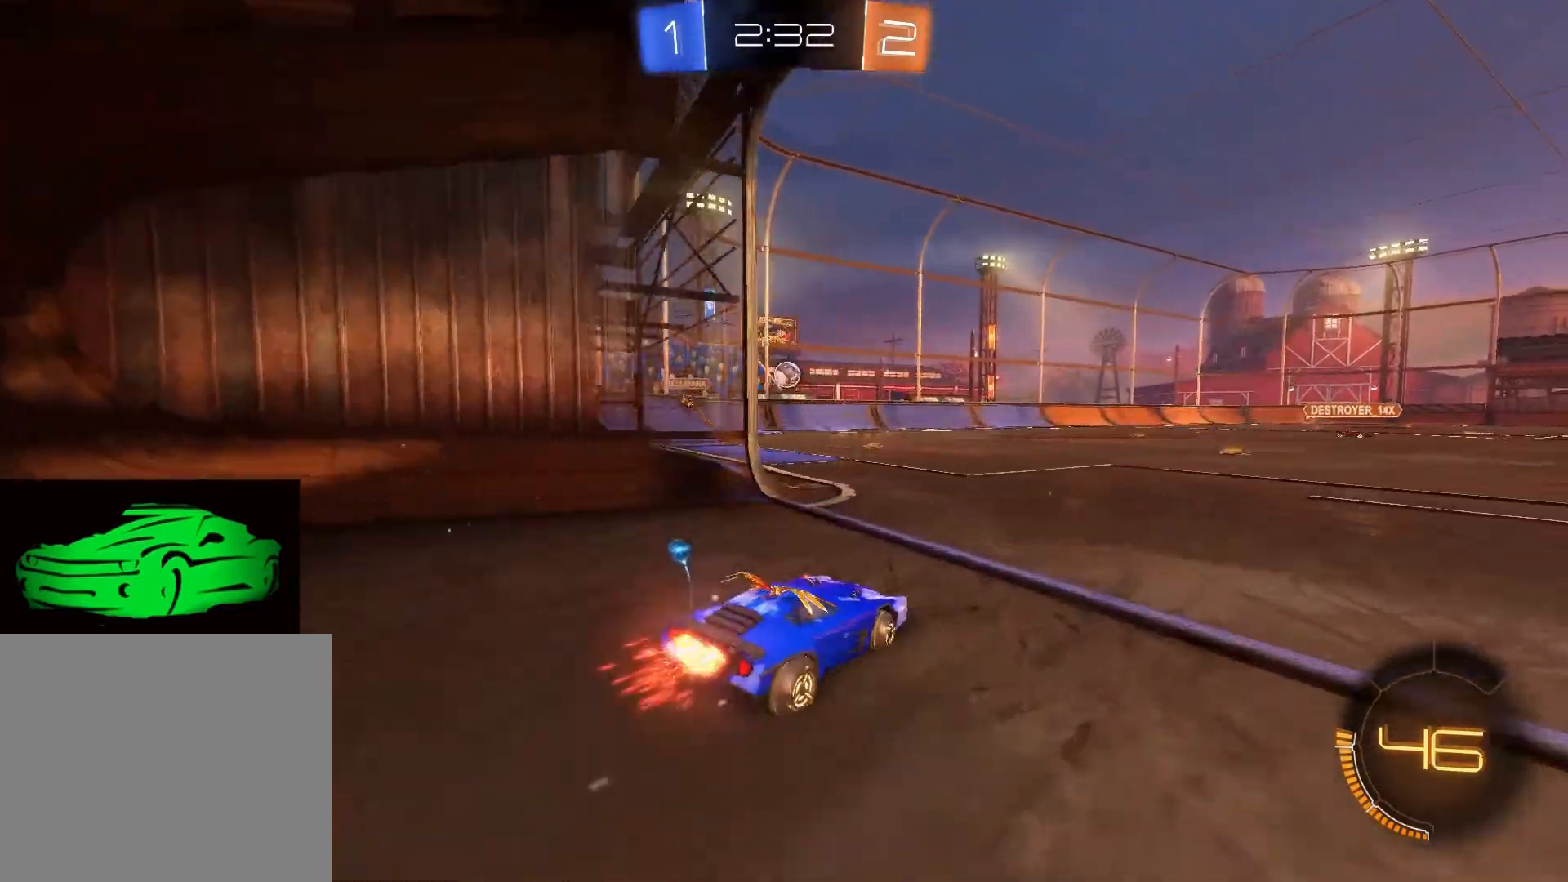
{"buttons": ["CIRCLE", "R2"], "left_stick": "center", "right_stick": "center", "events": [[167, "left_stick", "center"]]}
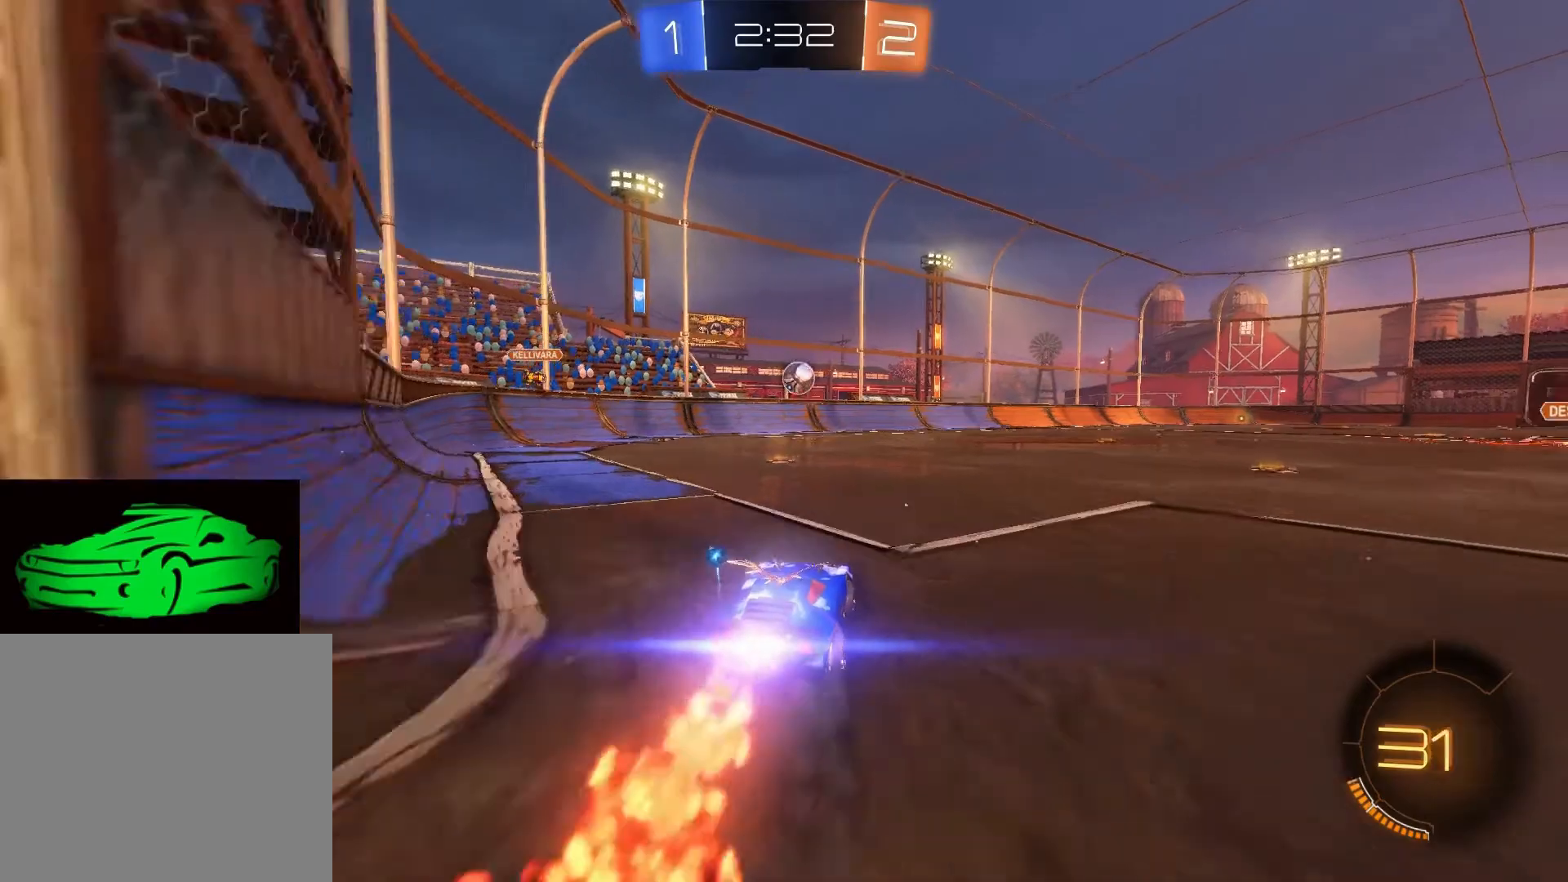
{"buttons": ["CIRCLE", "R2"], "left_stick": "right", "right_stick": "center", "events": [[50, "left_stick", "right"]]}
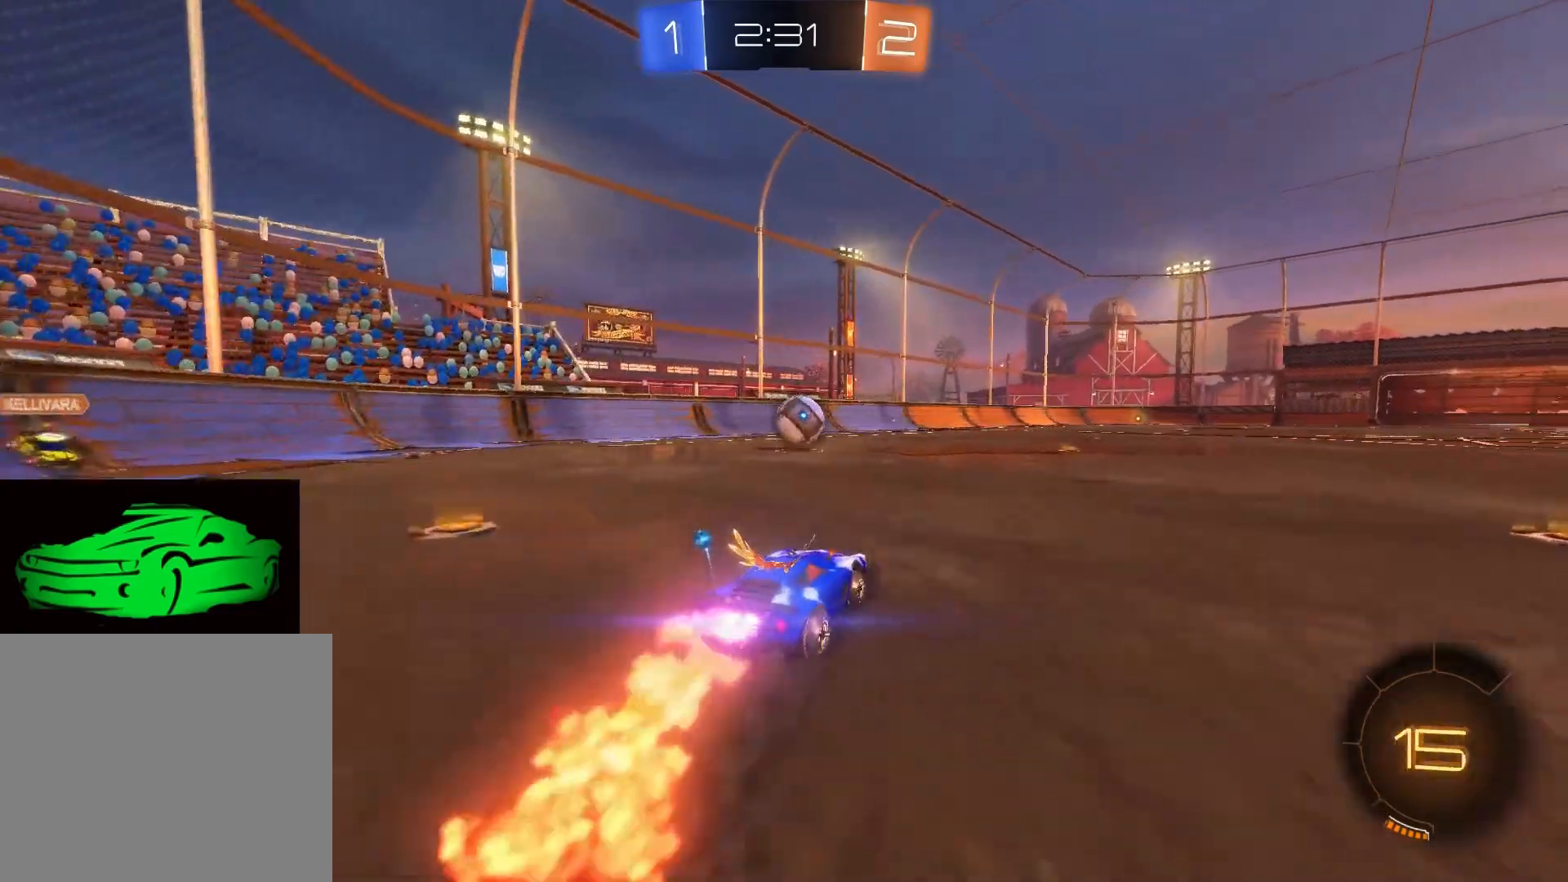
{"buttons": ["CROSS", "CIRCLE", "R2"], "left_stick": "left", "right_stick": "center", "events": [[117, "left_stick", "center"], [283, "CIRCLE", "up"], [367, "left_stick", "left"], [417, "CIRCLE", "down"], [417, "CROSS", "down"]]}
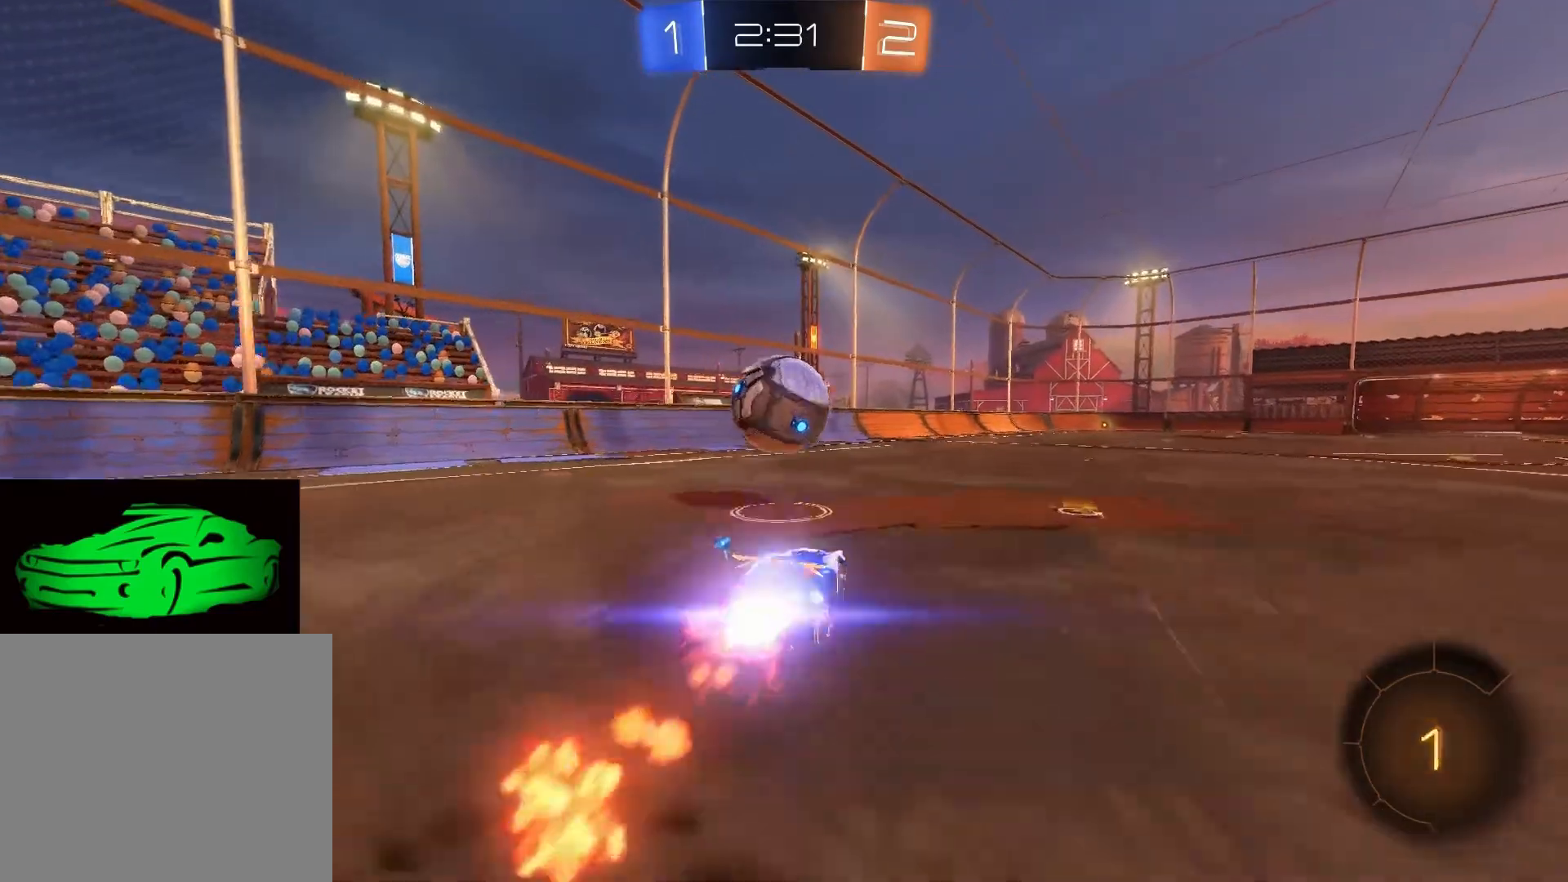
{"buttons": ["R2"], "left_stick": "up", "right_stick": "center", "events": [[17, "CIRCLE", "up"], [17, "CROSS", "up"], [33, "left_stick", "up"], [100, "CROSS", "down"], [200, "L3", "down"], [283, "L3", "up"], [300, "CROSS", "up"]]}
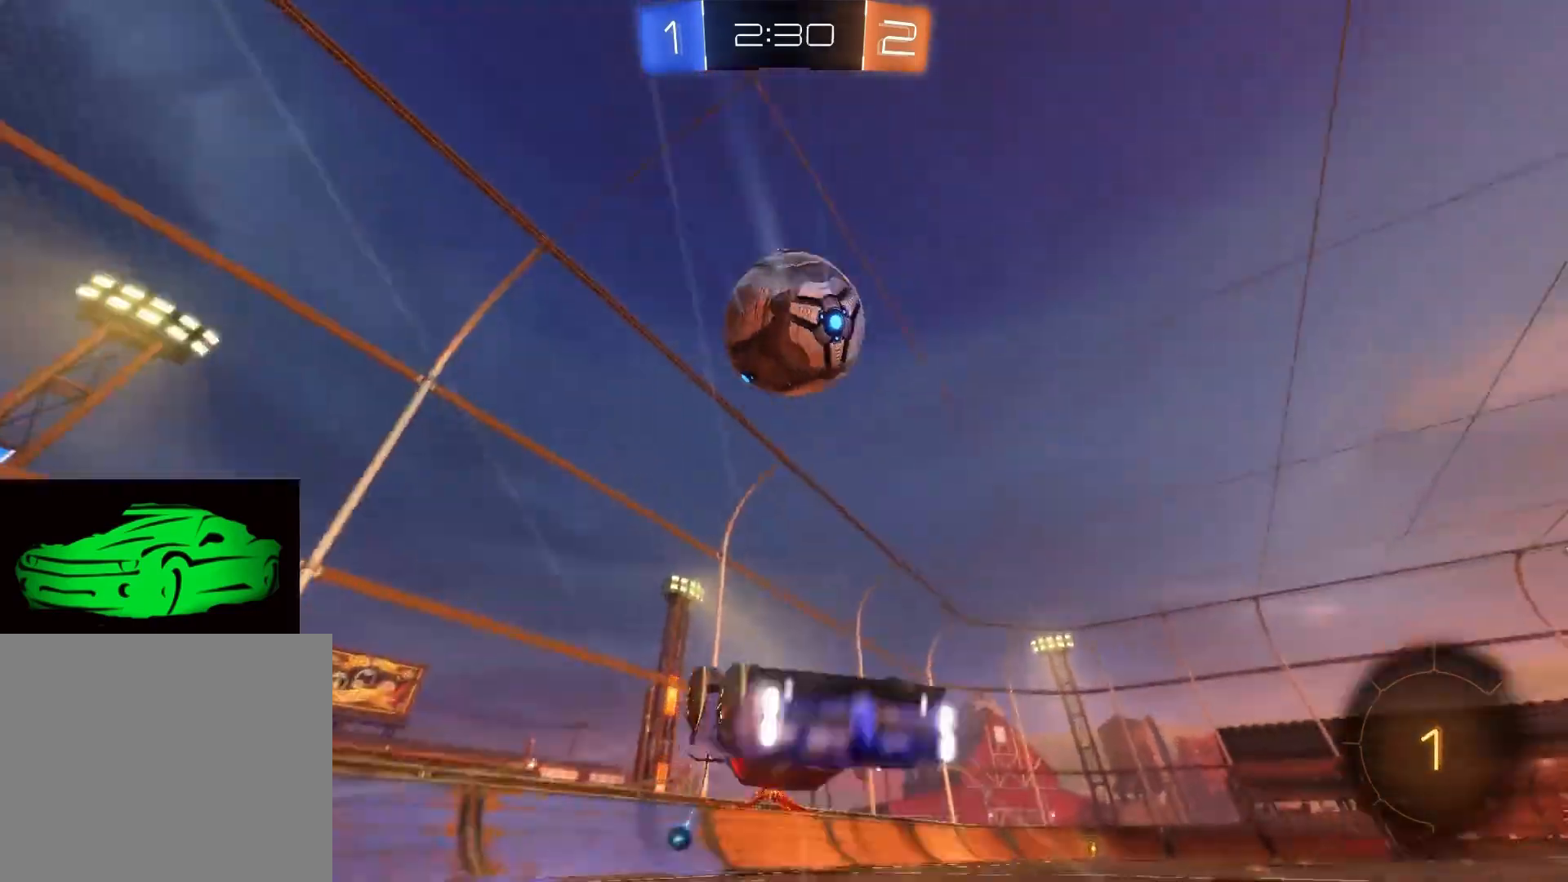
{"buttons": ["R2"], "left_stick": "center", "right_stick": "center", "events": [[33, "left_stick", "center"], [267, "TRIANGLE", "down"], [400, "TRIANGLE", "up"]]}
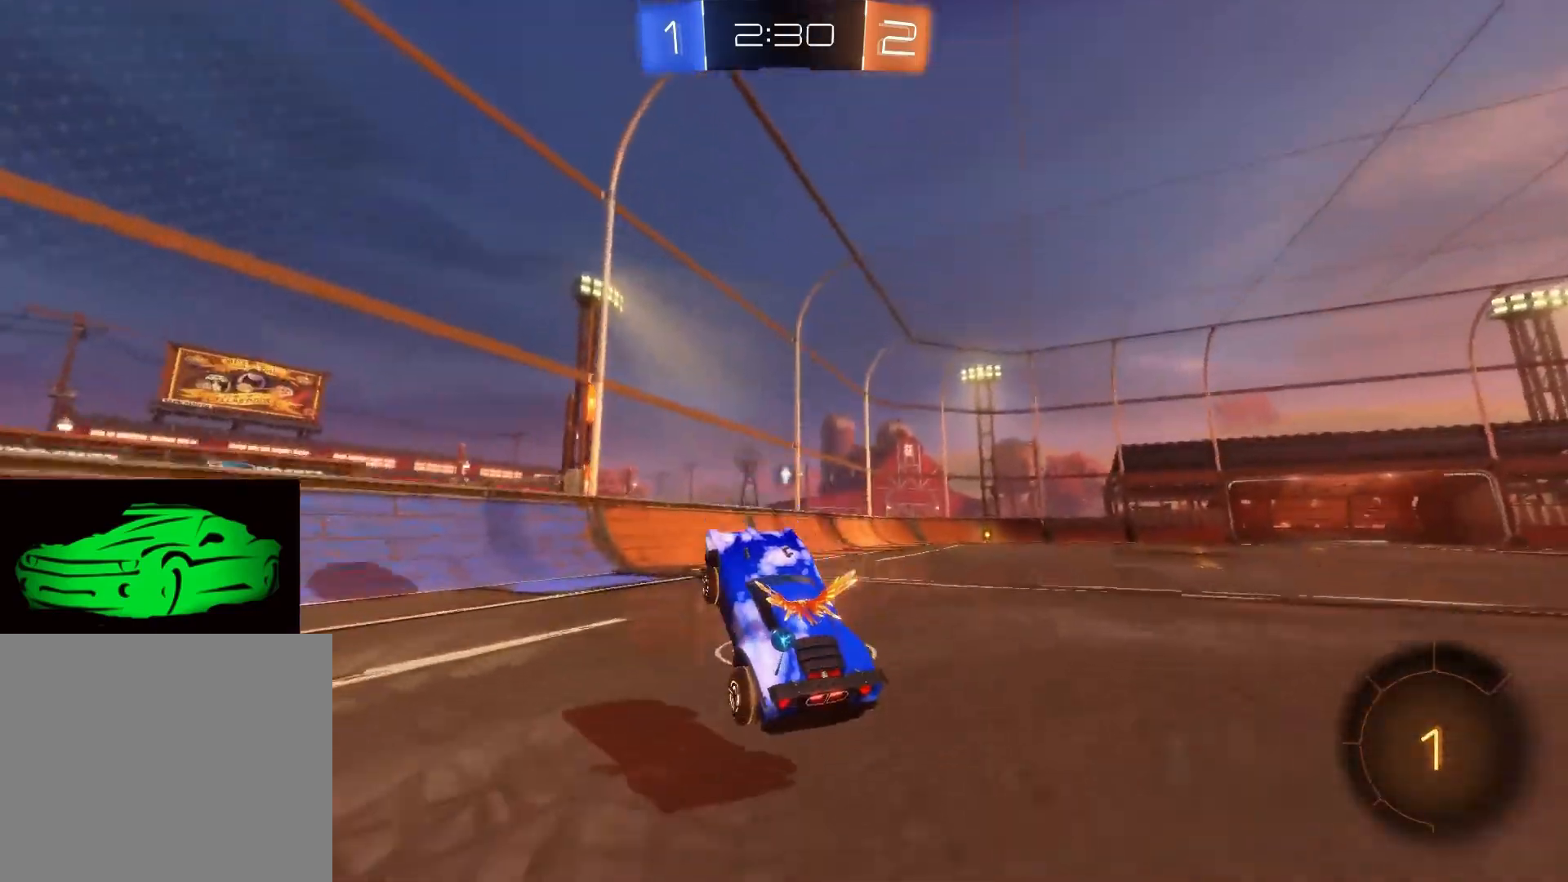
{"buttons": ["CIRCLE", "R2"], "left_stick": "center", "right_stick": "center", "events": [[500, "CIRCLE", "down"]]}
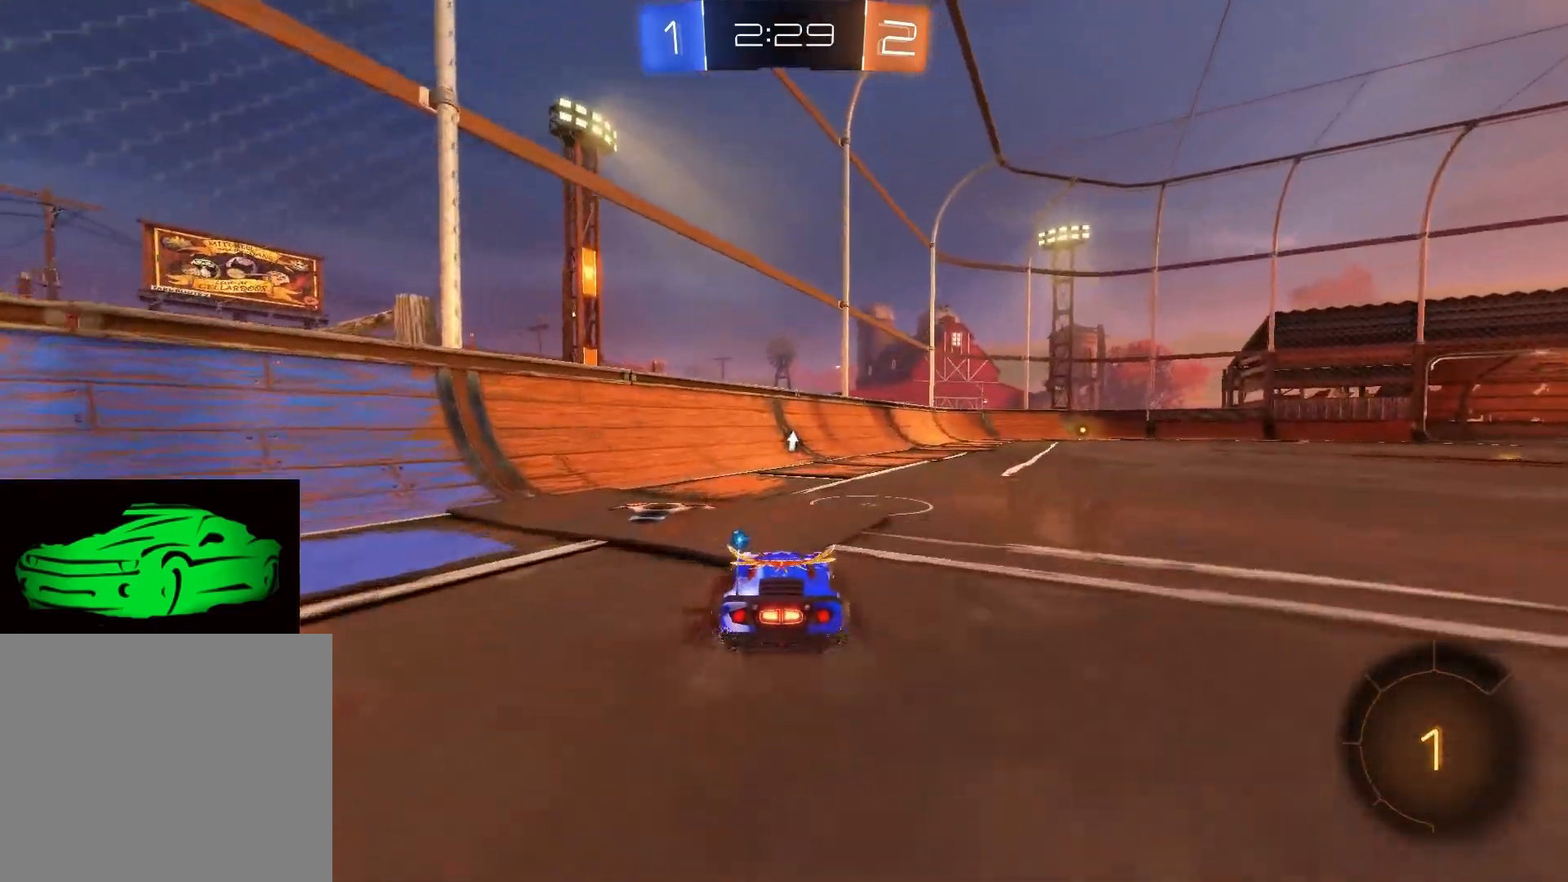
{"buttons": ["R2"], "left_stick": "center", "right_stick": "center", "events": [[67, "left_stick", "right"], [150, "CIRCLE", "up"], [233, "TRIANGLE", "down"], [317, "TRIANGLE", "up"], [367, "left_stick", "center"]]}
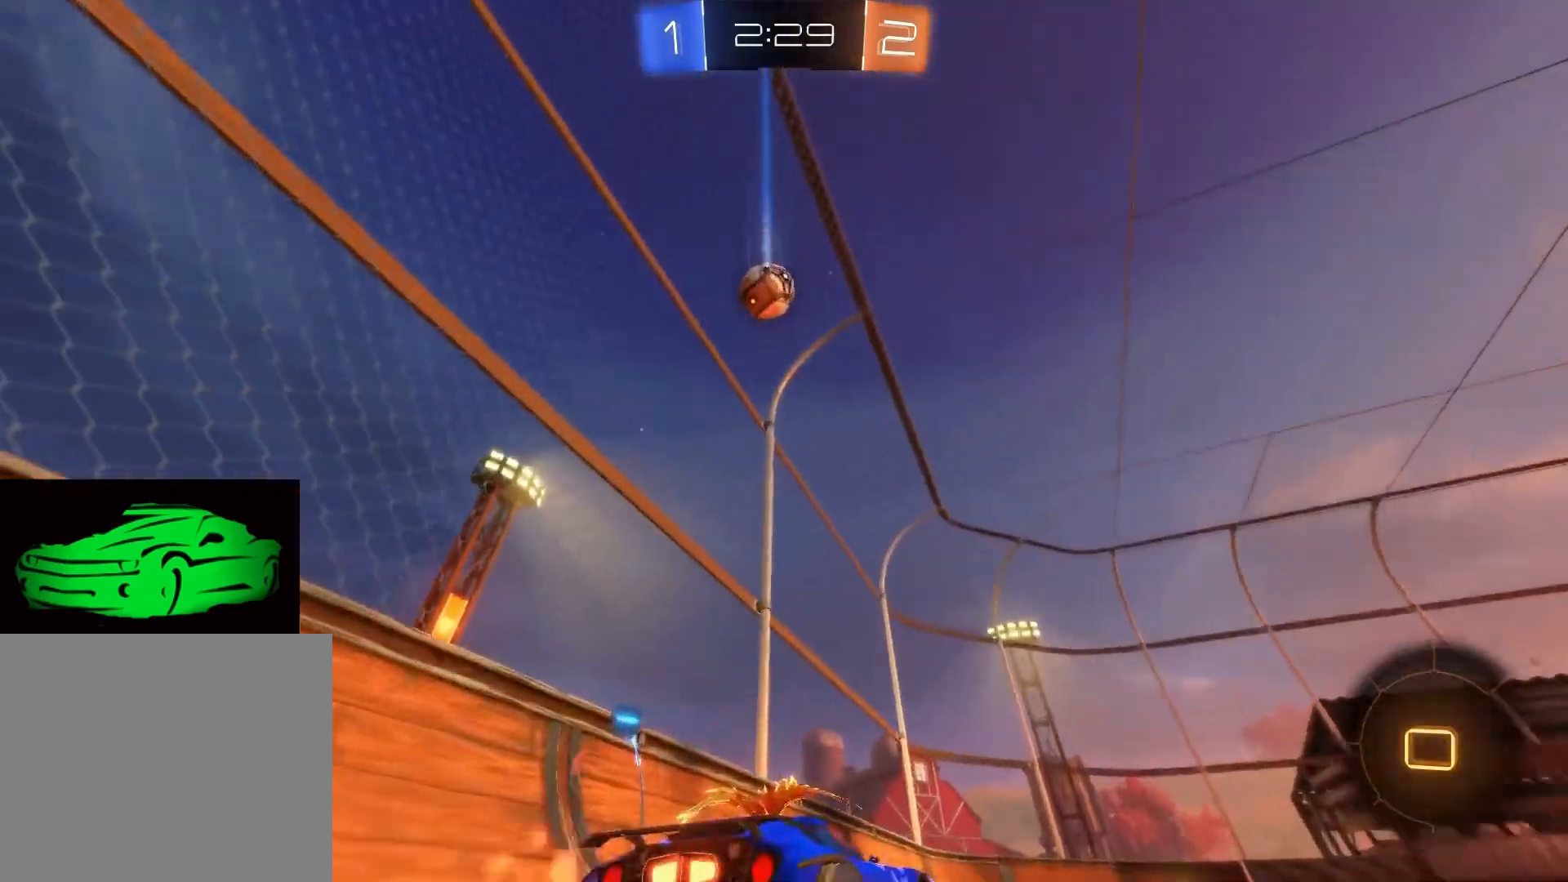
{"buttons": ["R2"], "left_stick": "right", "right_stick": "center", "events": [[467, "left_stick", "right"]]}
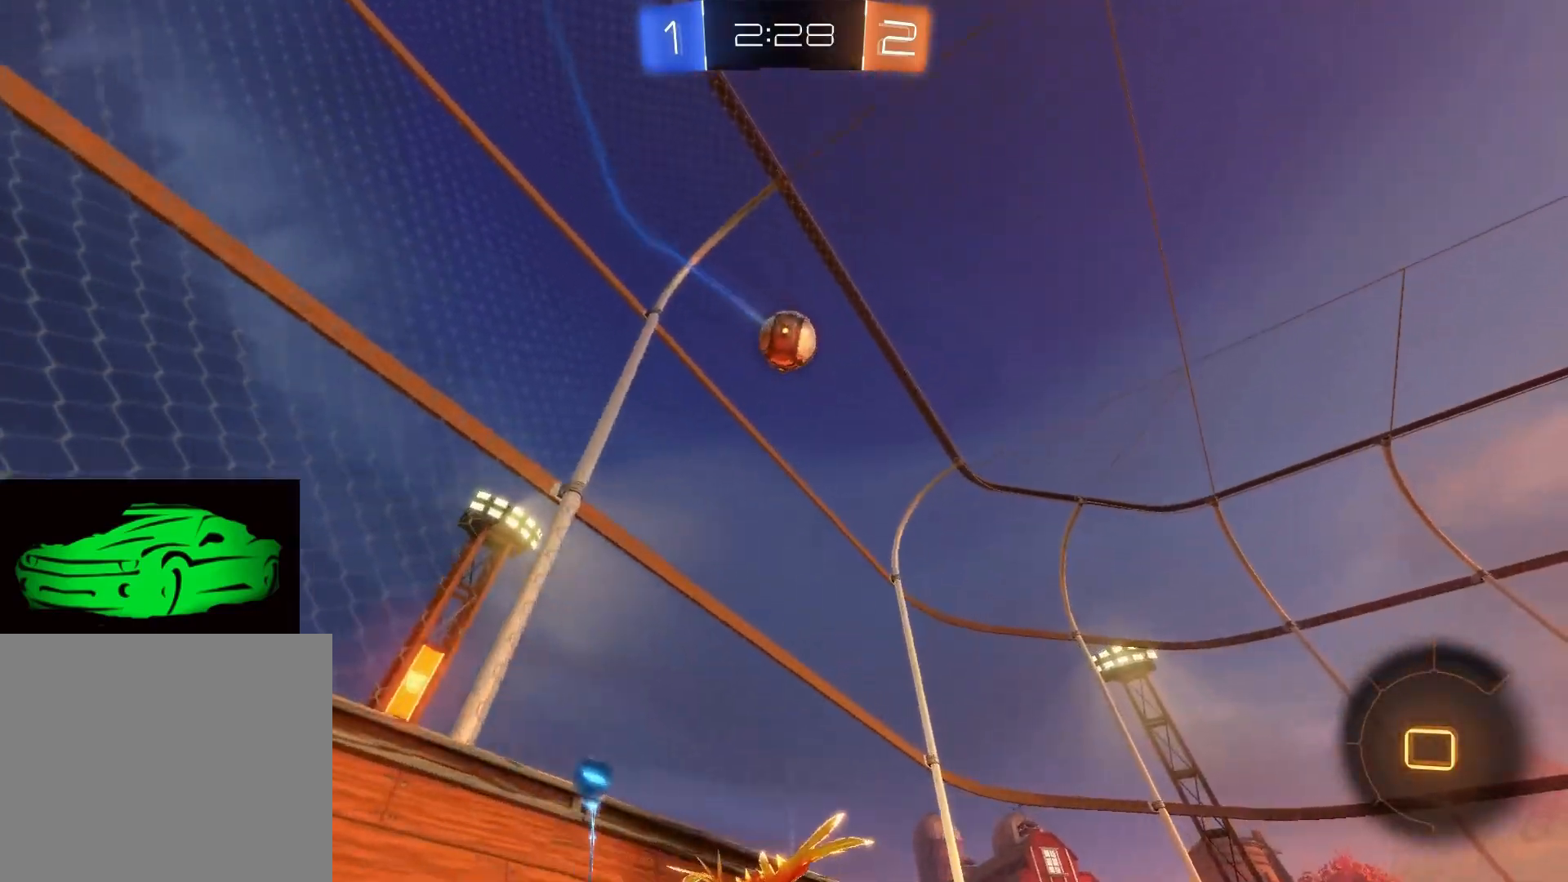
{"buttons": ["R2"], "left_stick": "left", "right_stick": "center", "events": [[33, "left_stick", "center"], [500, "left_stick", "left"]]}
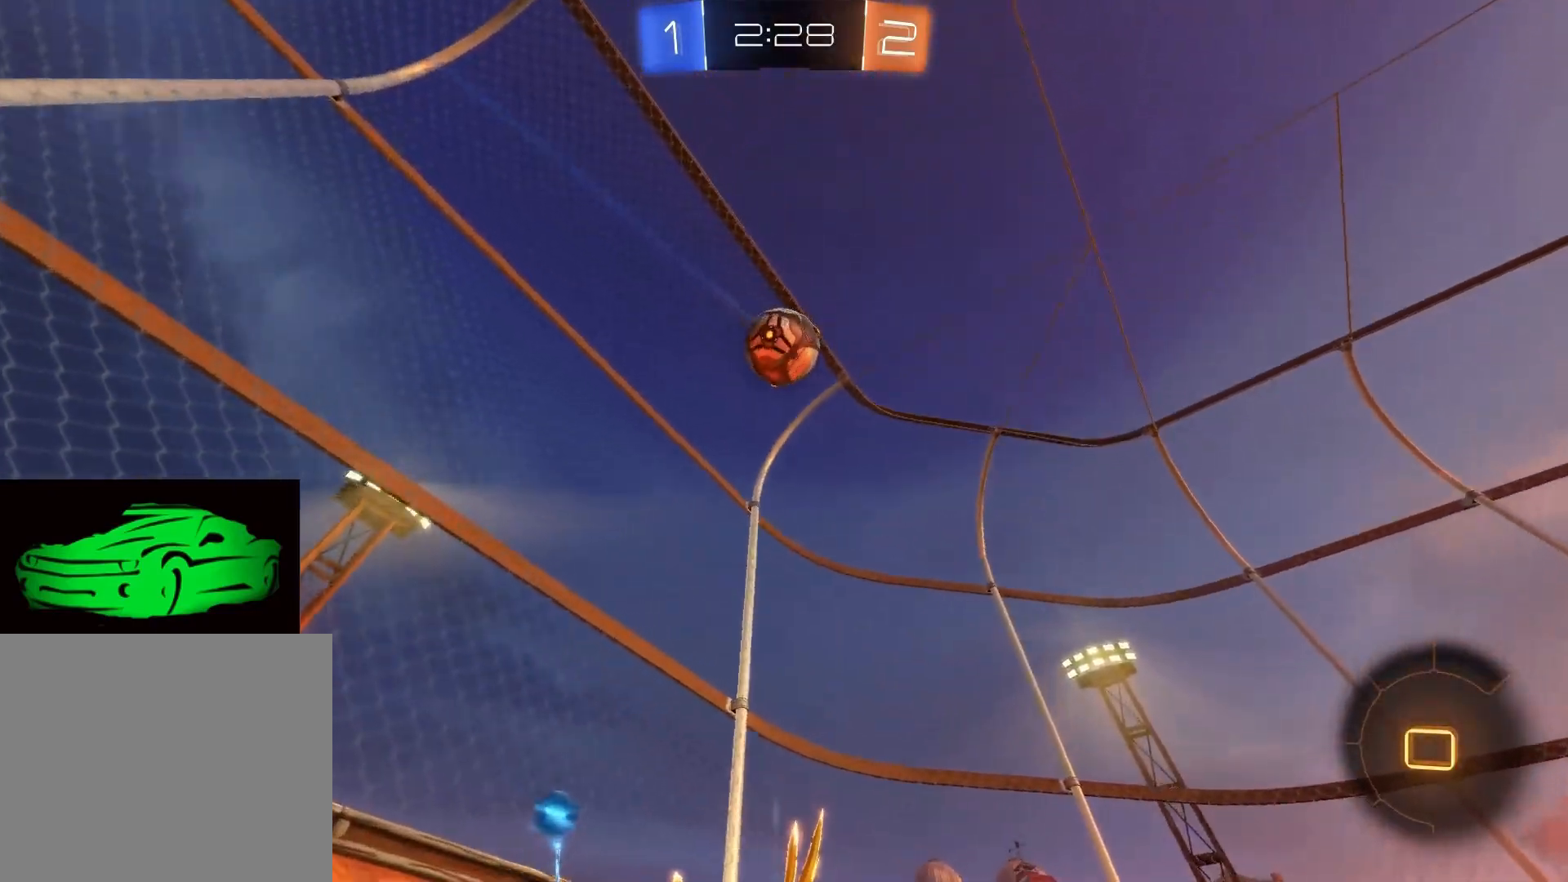
{"buttons": [], "left_stick": "center", "right_stick": "center", "events": [[50, "left_stick", "center"], [100, "R2", "up"], [317, "left_stick", "left"], [467, "left_stick", "center"]]}
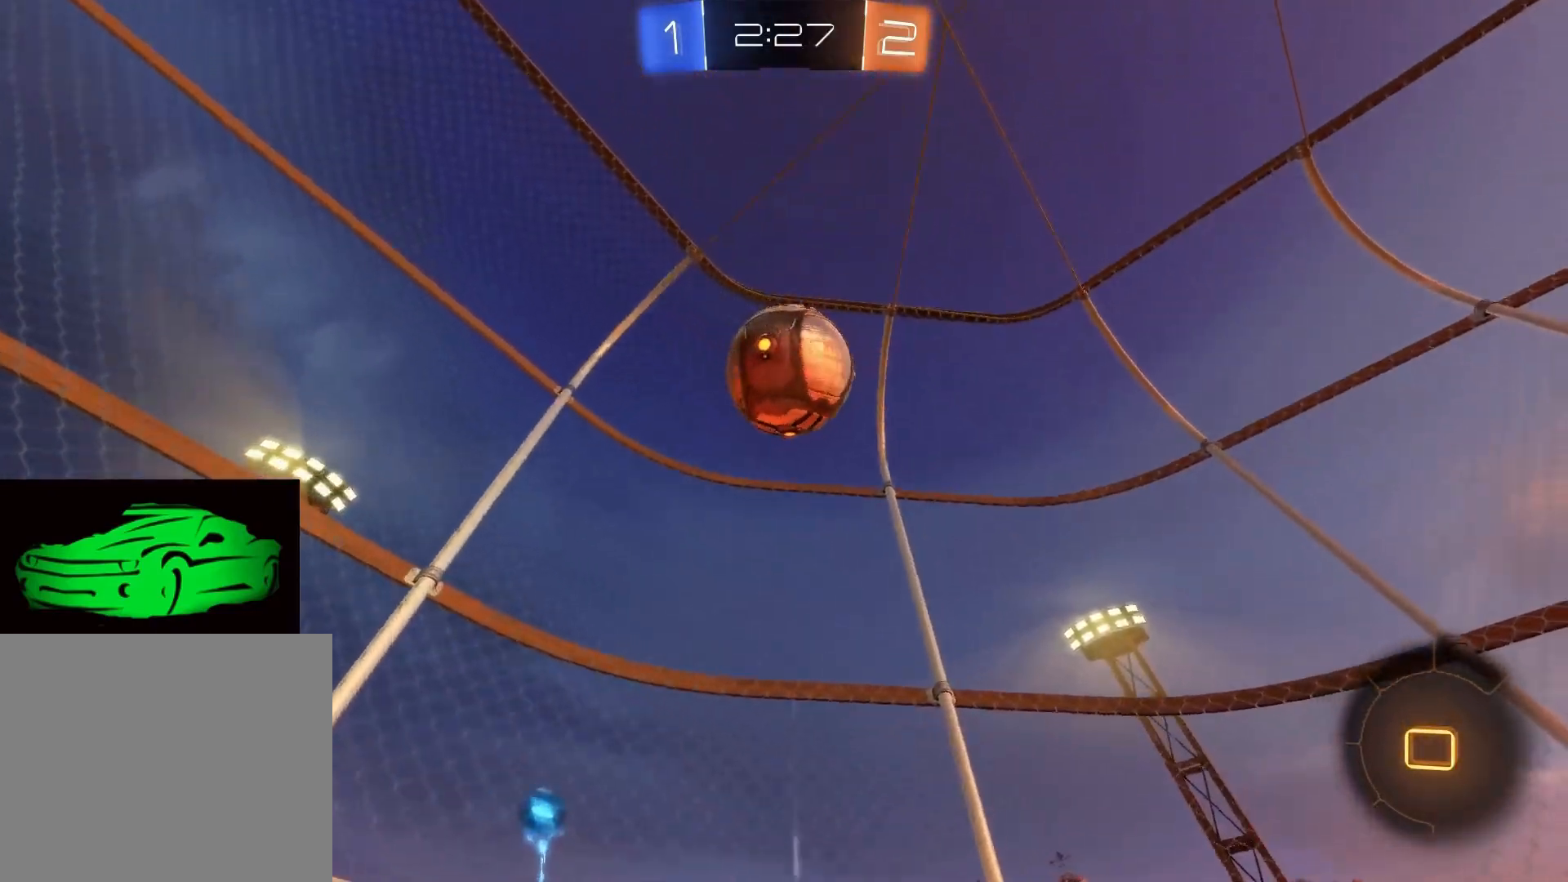
{"buttons": ["R2"], "left_stick": "up", "right_stick": "center", "events": [[33, "R2", "down"], [117, "CROSS", "down"], [133, "CROSS", "up"], [133, "left_stick", "up"], [200, "CROSS", "down"], [367, "CROSS", "up"]]}
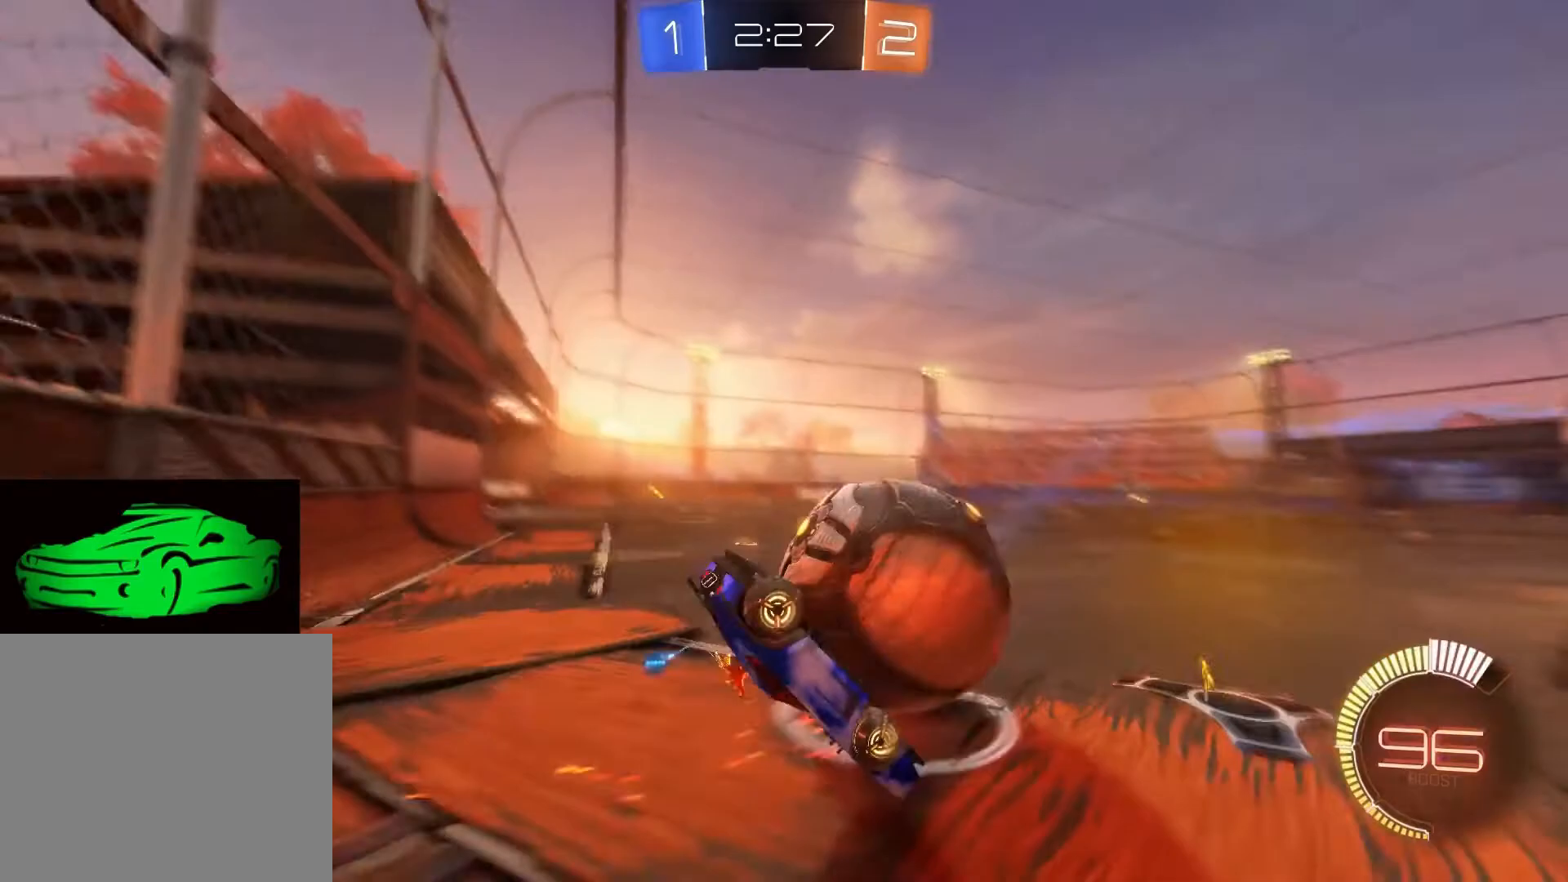
{"buttons": ["R2"], "left_stick": "right", "right_stick": "center", "events": [[183, "left_stick", "up-right"], [483, "left_stick", "right"]]}
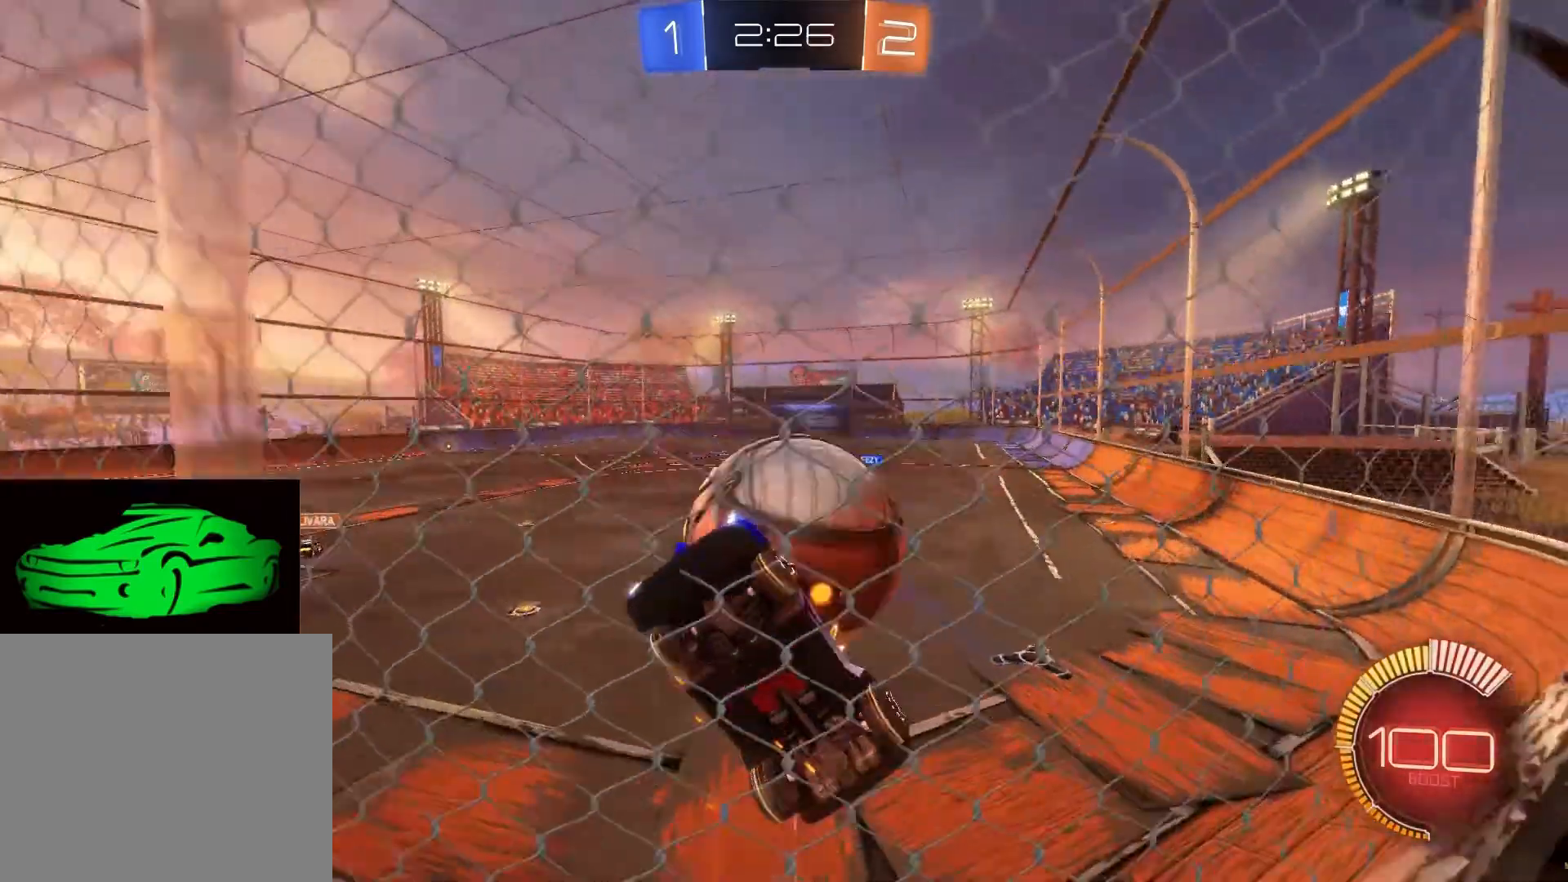
{"buttons": ["CROSS", "R2"], "left_stick": "right", "right_stick": "center", "events": [[183, "R2", "up"], [200, "CROSS", "down"], [267, "CROSS", "up"], [300, "CROSS", "down"], [467, "R2", "down"]]}
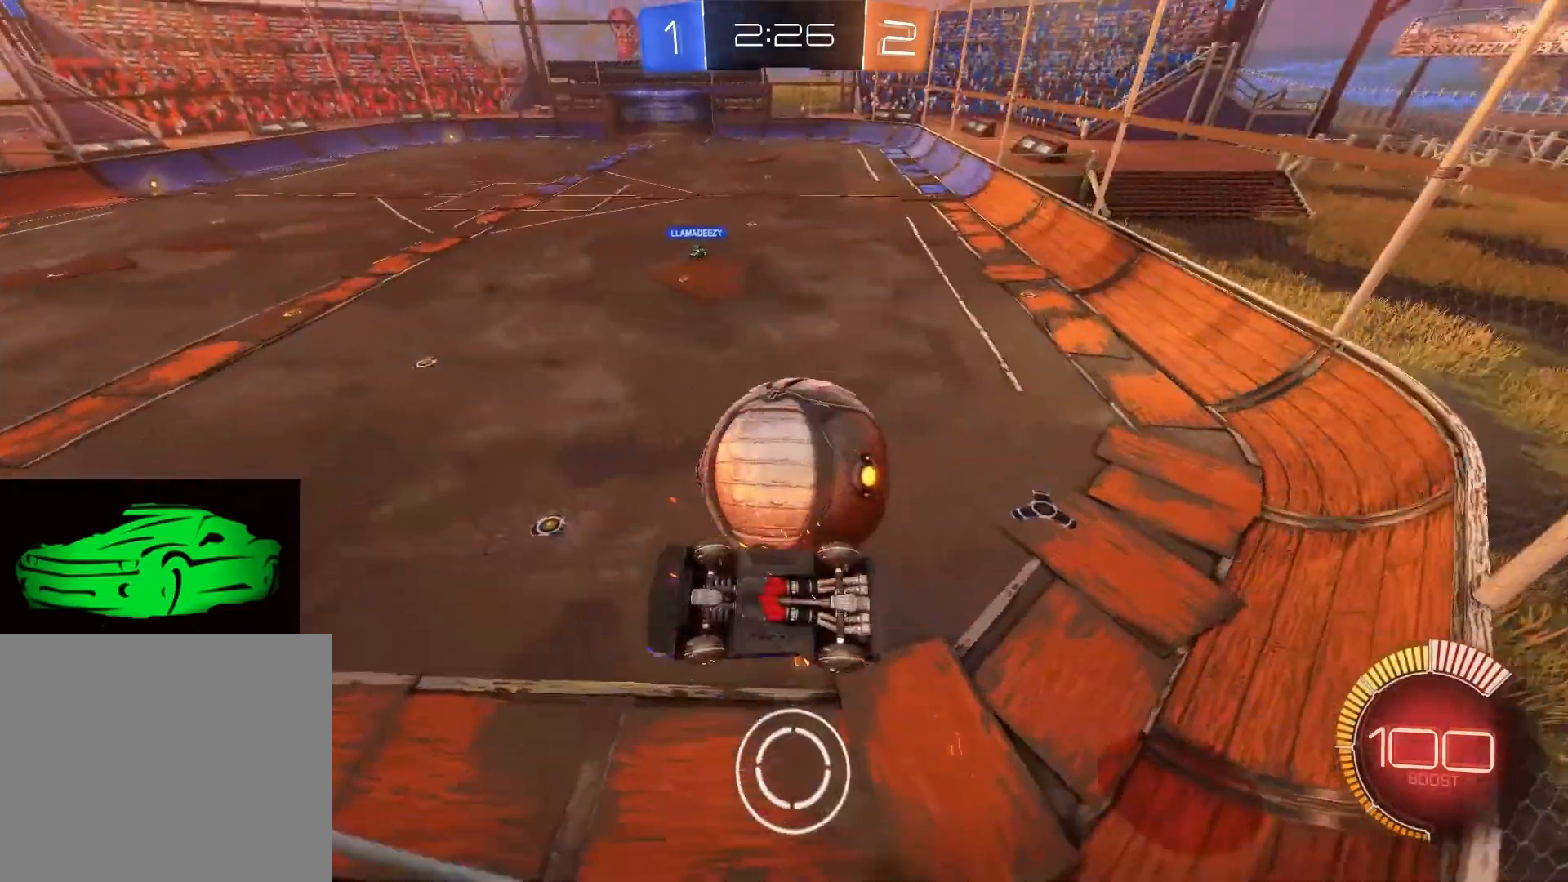
{"buttons": ["R2"], "left_stick": "center", "right_stick": "center", "events": [[167, "CROSS", "up"], [267, "left_stick", "center"]]}
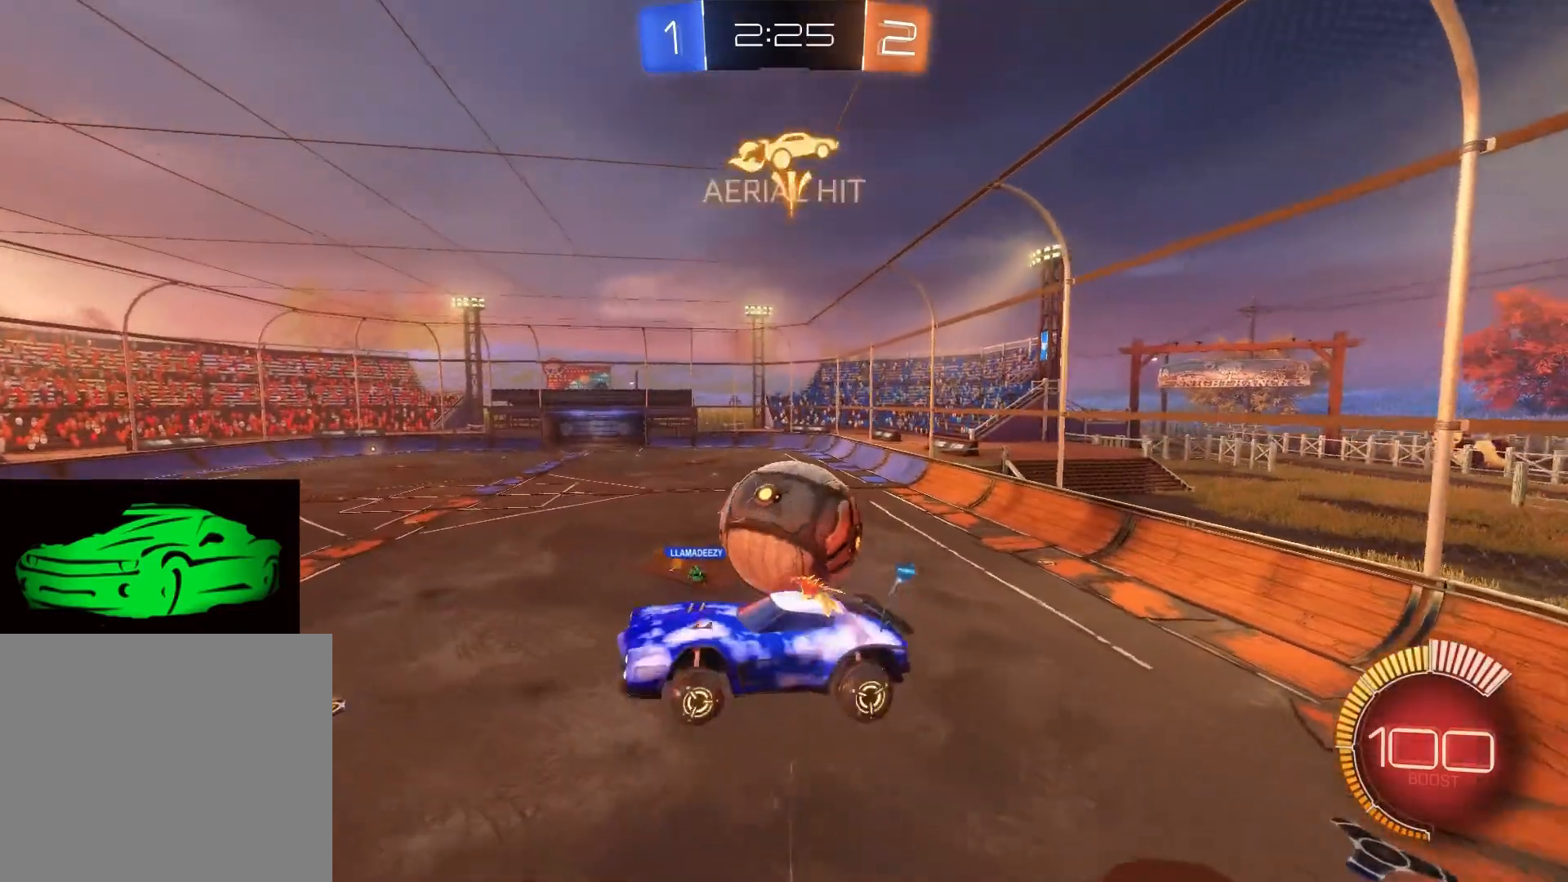
{"buttons": ["R2"], "left_stick": "center", "right_stick": "center", "events": [[17, "R2", "up"], [83, "left_stick", "down-left"], [100, "R2", "down"], [500, "left_stick", "center"]]}
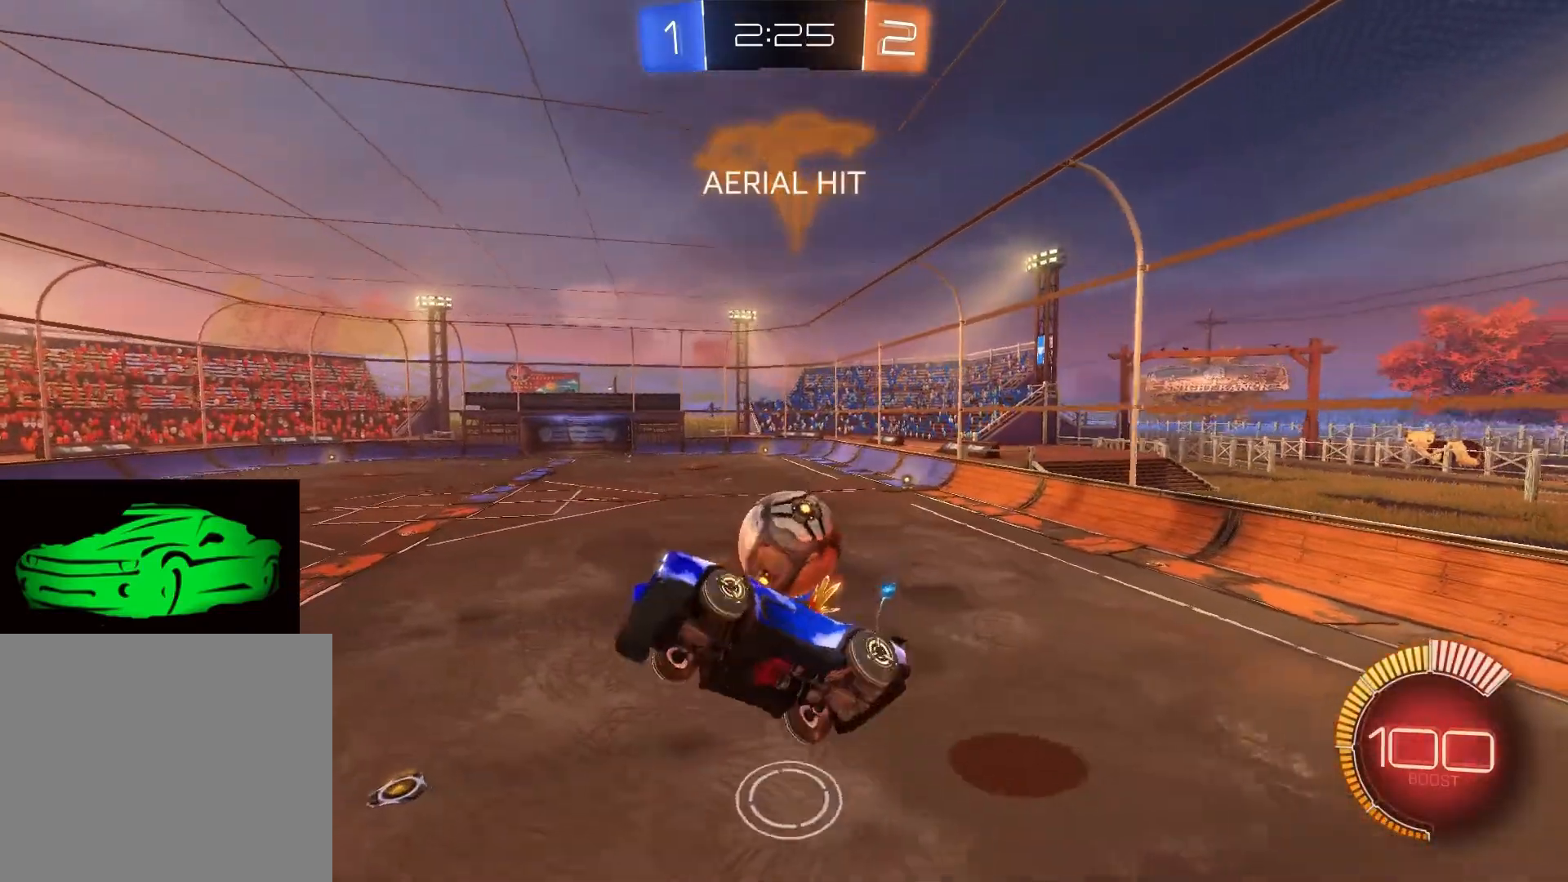
{"buttons": ["R2"], "left_stick": "center", "right_stick": "center", "events": []}
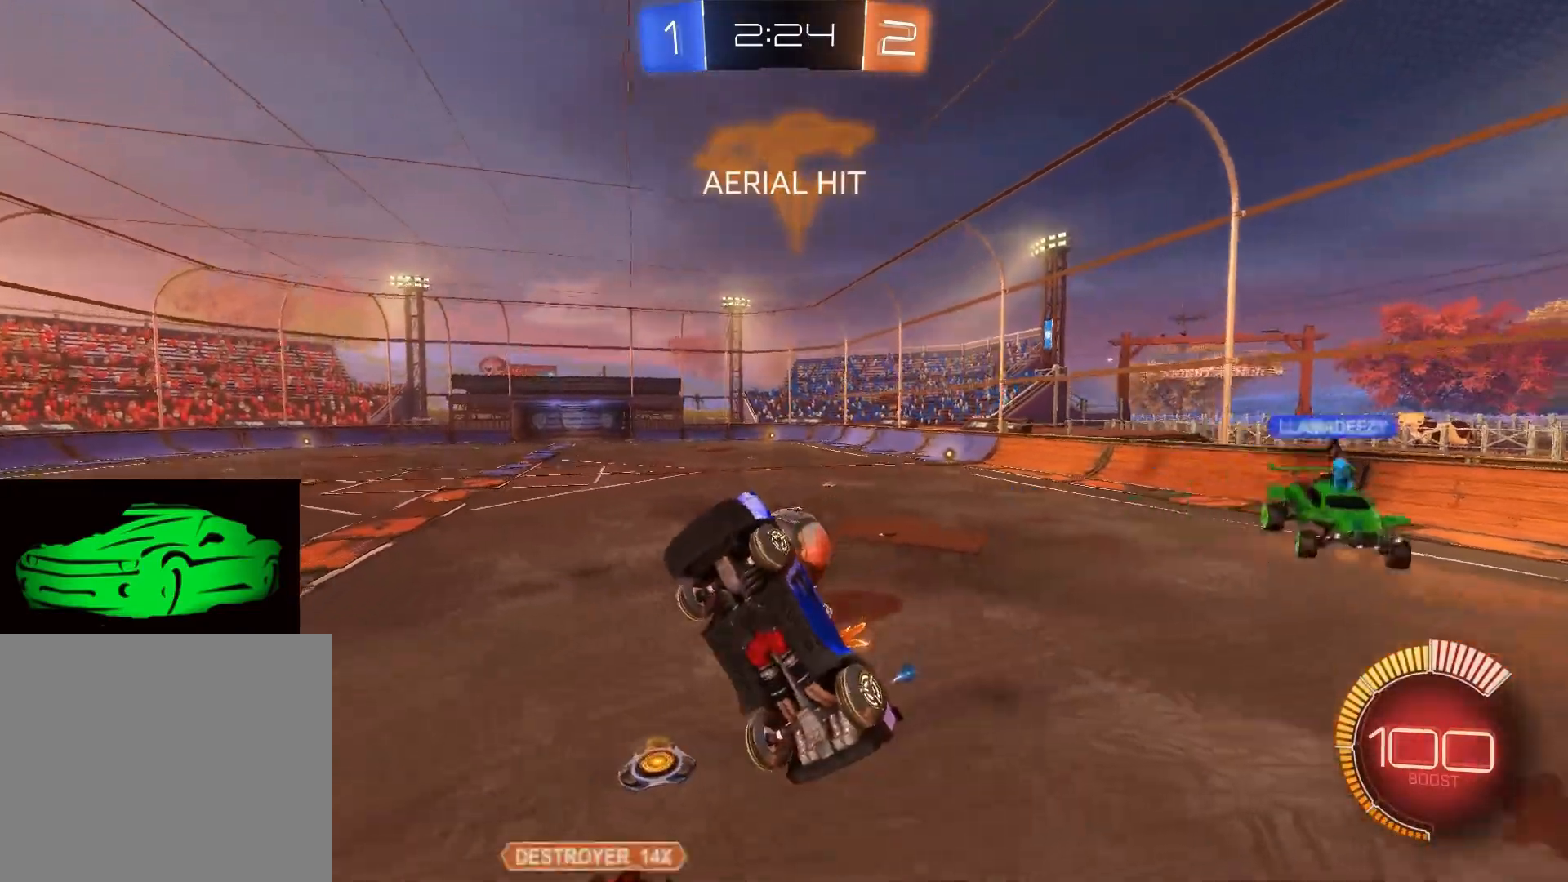
{"buttons": ["R2"], "left_stick": "center", "right_stick": "center", "events": []}
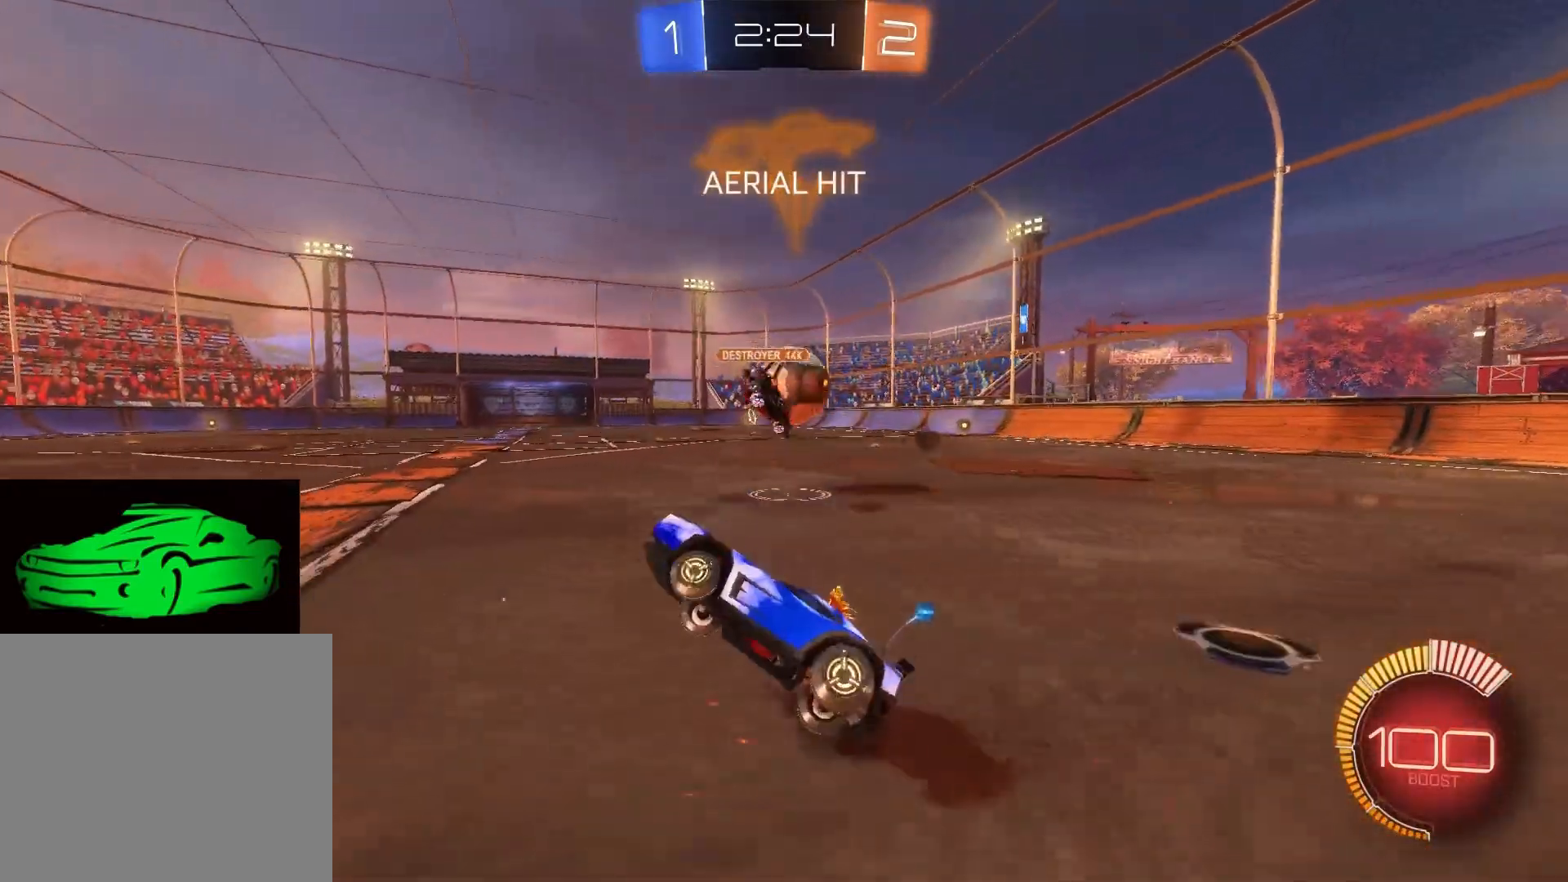
{"buttons": ["CIRCLE", "R2"], "left_stick": "right", "right_stick": "center", "events": [[150, "left_stick", "right"], [183, "CIRCLE", "down"]]}
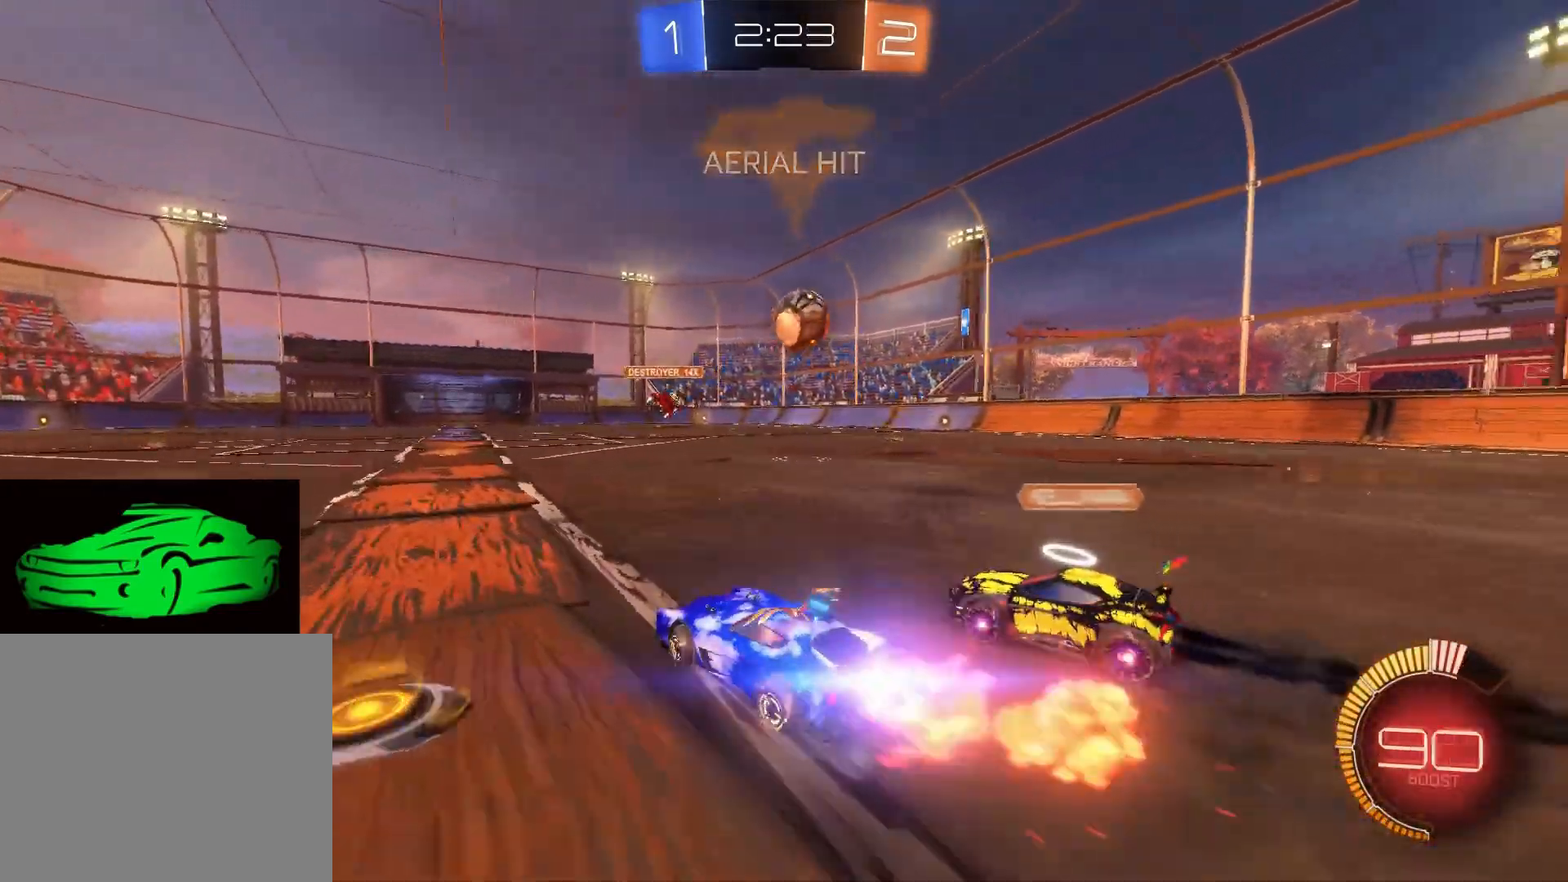
{"buttons": ["CIRCLE", "R2"], "left_stick": "up-left", "right_stick": "center", "events": [[250, "left_stick", "center"], [383, "left_stick", "up-left"]]}
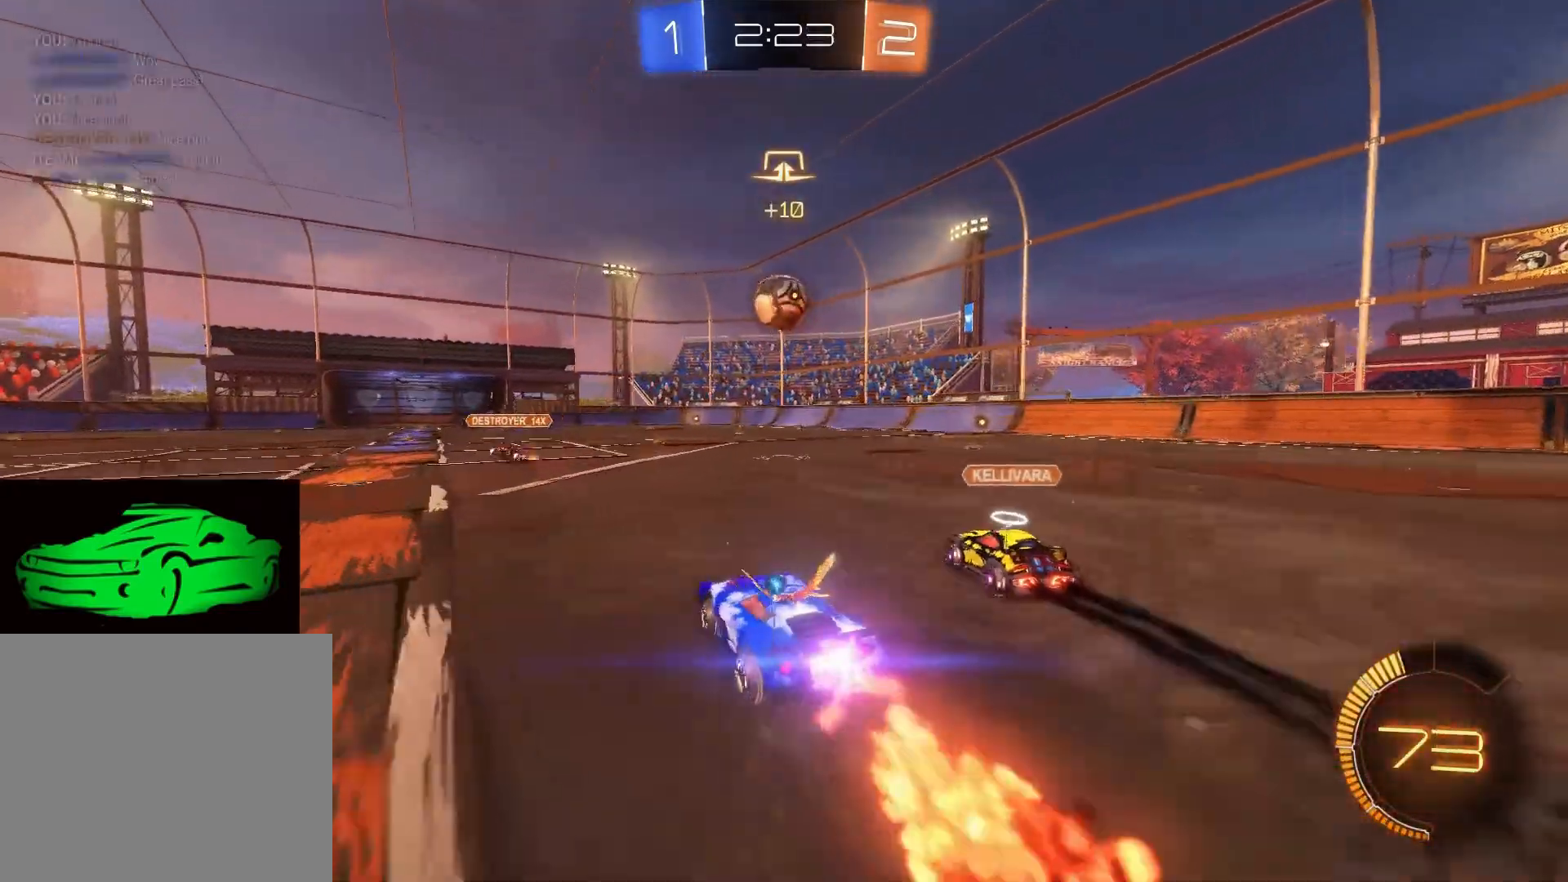
{"buttons": ["CIRCLE", "R2"], "left_stick": "up-left", "right_stick": "center", "events": [[83, "left_stick", "up-right"], [200, "left_stick", "center"], [350, "left_stick", "up-left"]]}
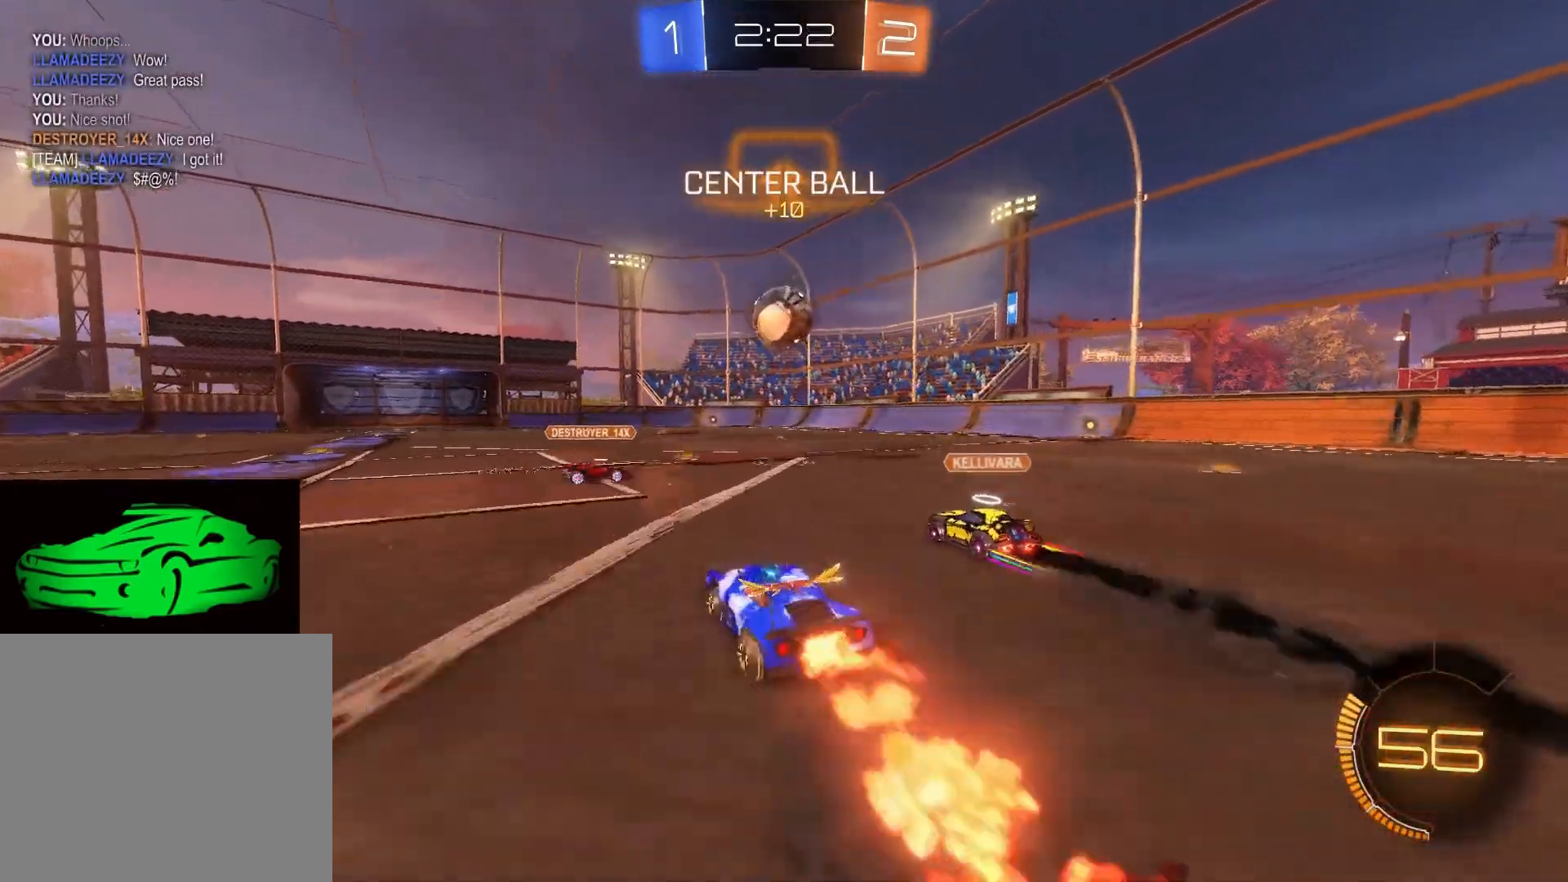
{"buttons": ["R2"], "left_stick": "up-left", "right_stick": "center", "events": [[17, "CIRCLE", "up"], [83, "CROSS", "down"], [117, "CROSS", "up"], [183, "CROSS", "down"], [317, "CROSS", "up"]]}
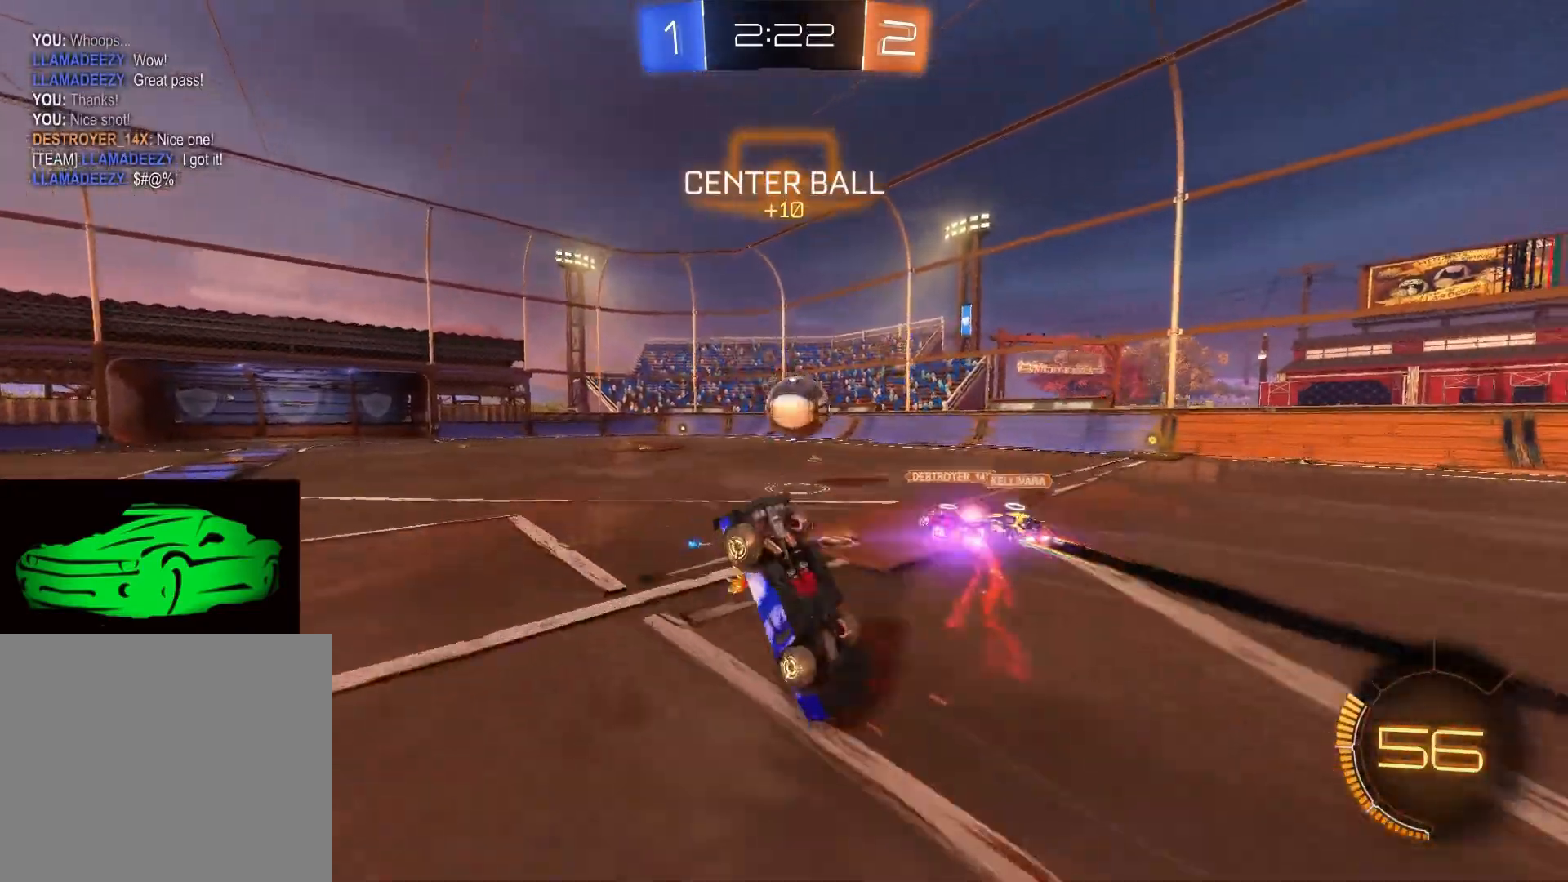
{"buttons": ["R2"], "left_stick": "center", "right_stick": "center", "events": [[333, "left_stick", "center"]]}
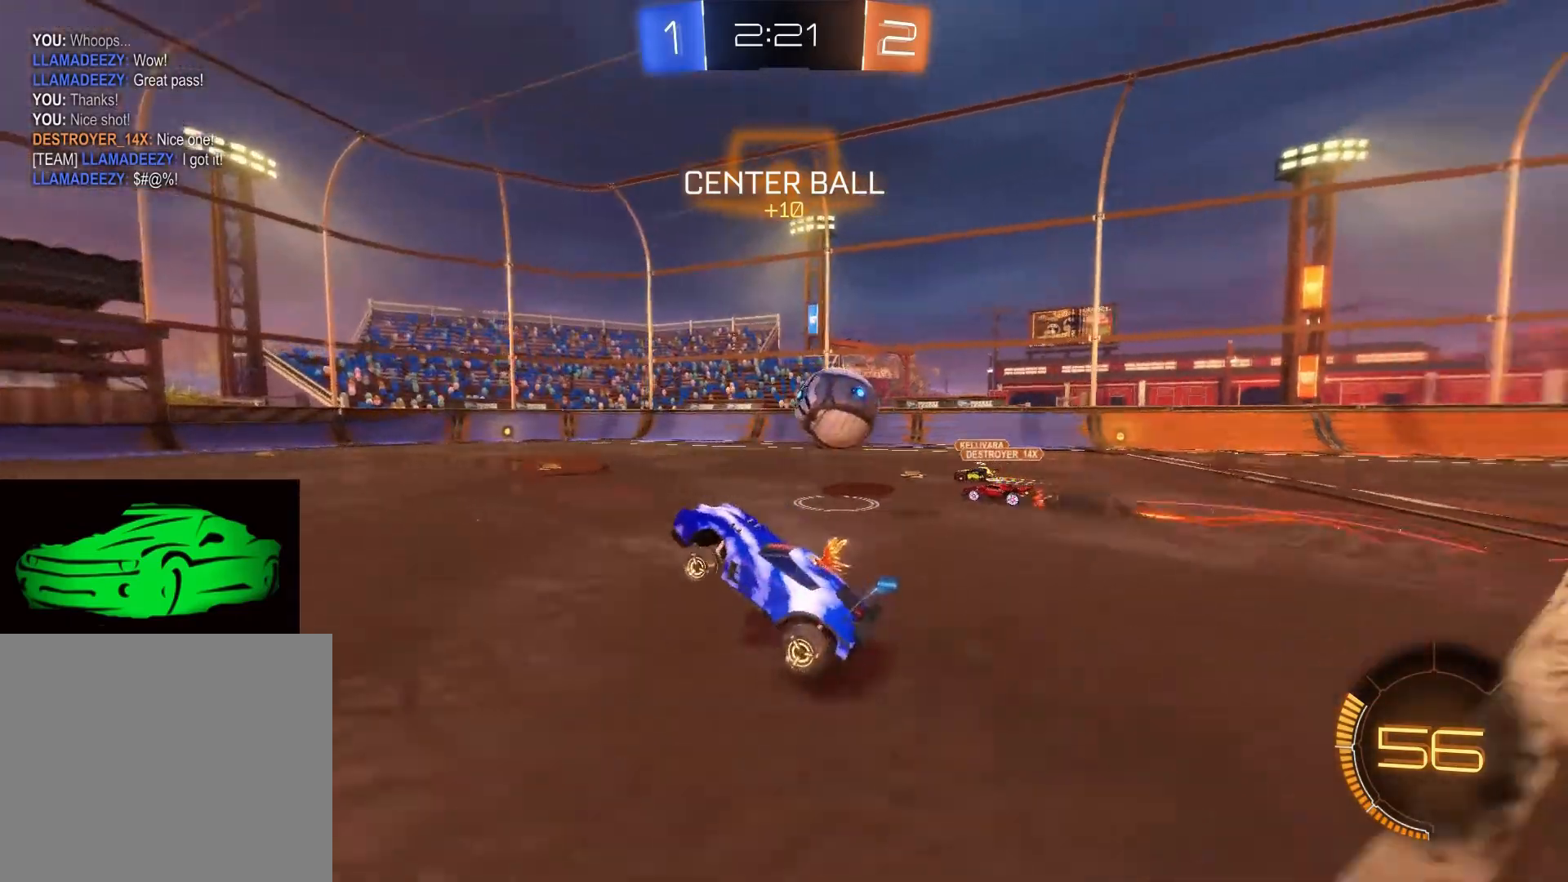
{"buttons": ["R2"], "left_stick": "center", "right_stick": "center", "events": [[67, "left_stick", "left"], [217, "left_stick", "center"]]}
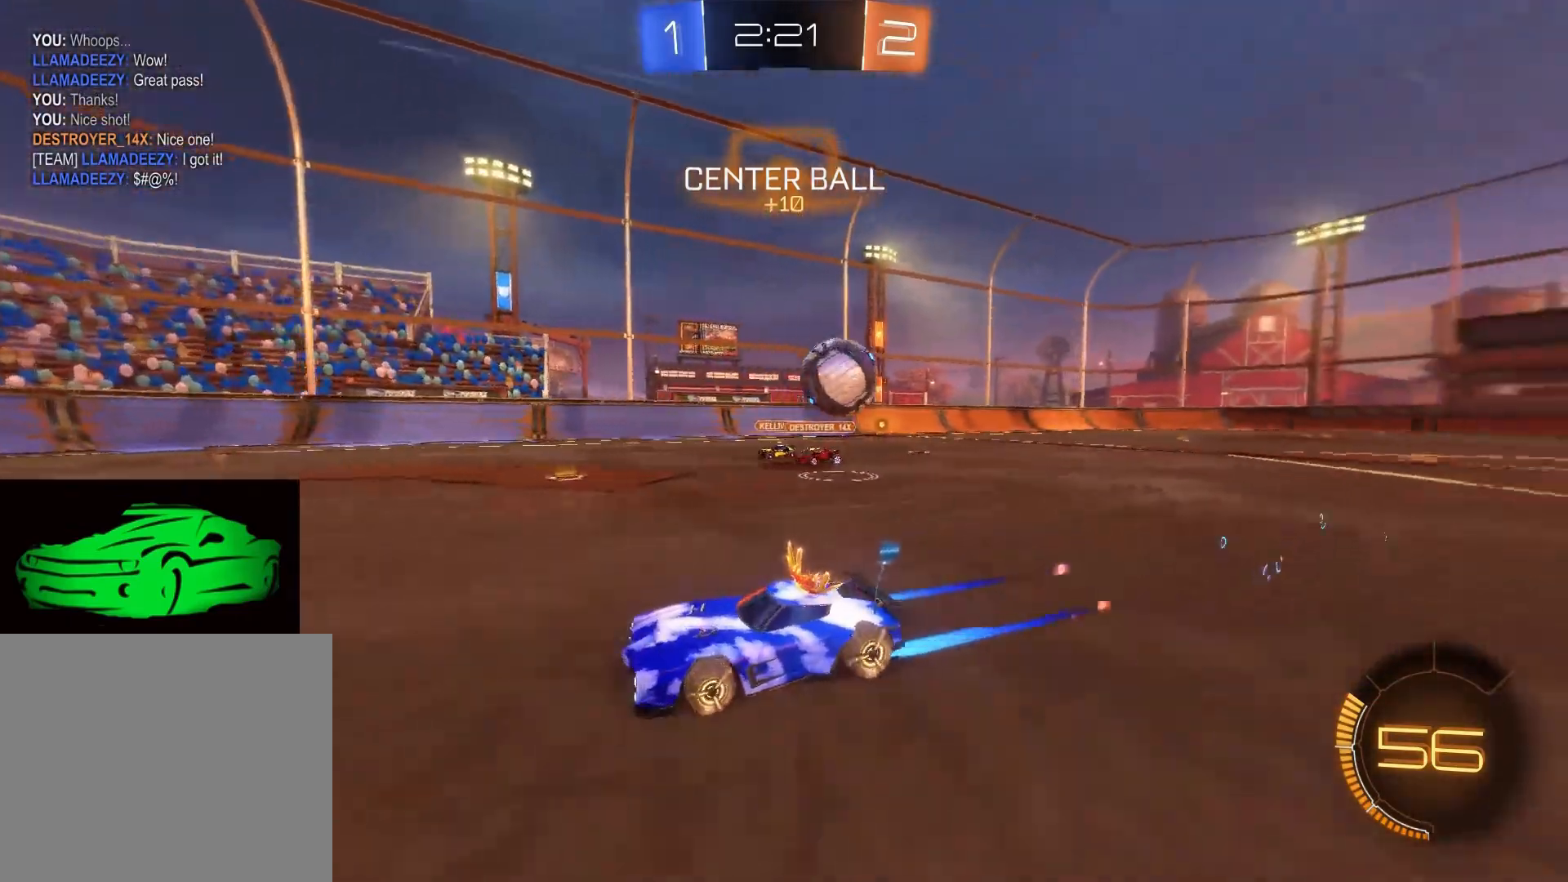
{"buttons": ["R2"], "left_stick": "center", "right_stick": "center", "events": []}
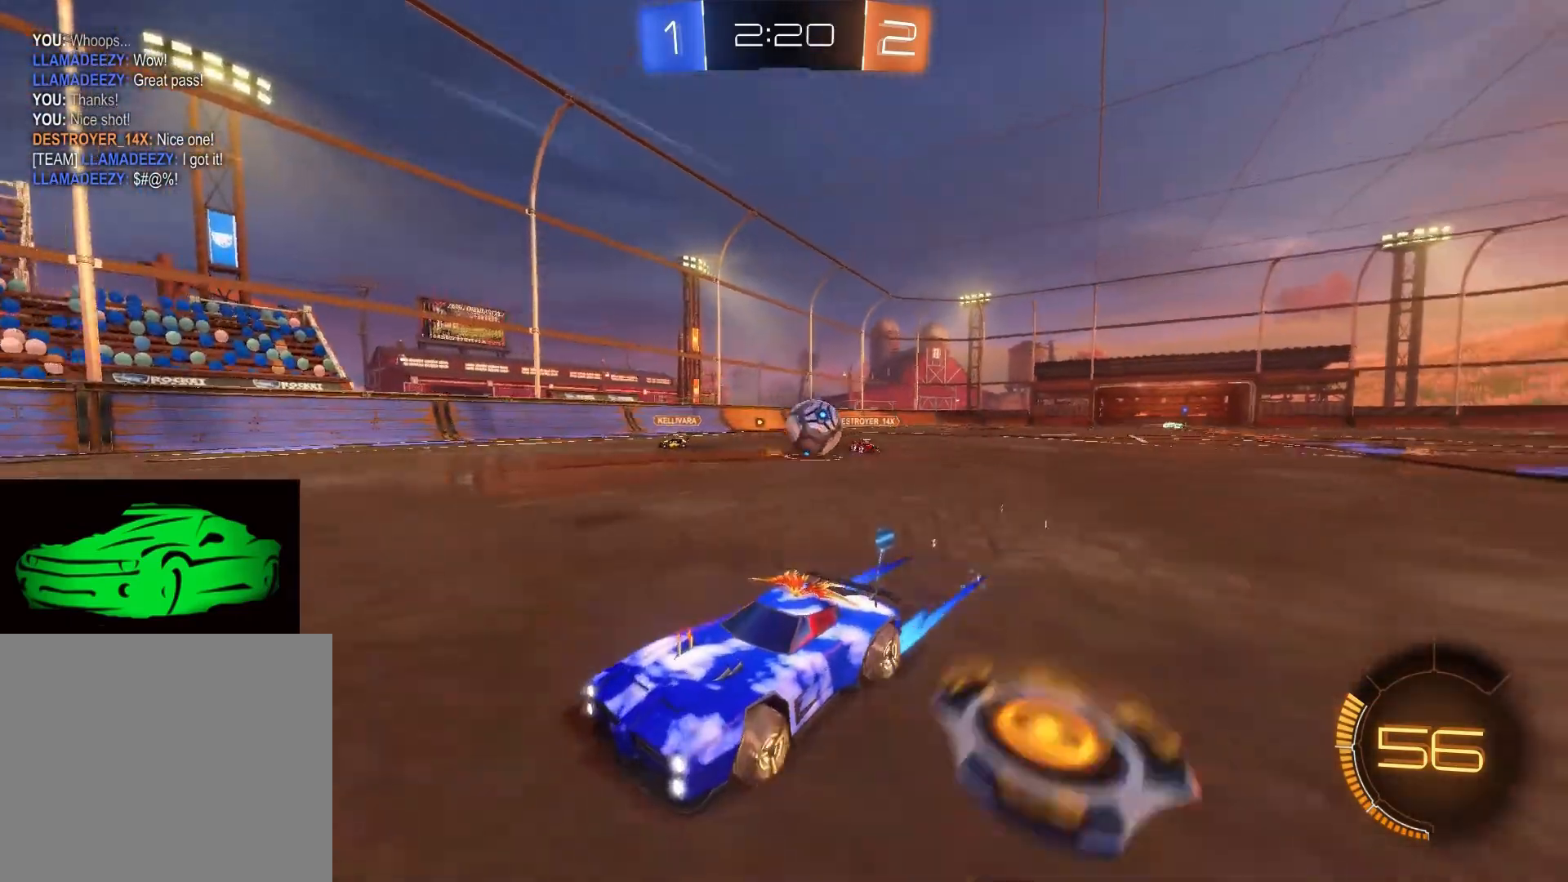
{"buttons": [], "left_stick": "left", "right_stick": "center", "events": [[133, "left_stick", "up-left"], [183, "R2", "up"], [183, "SQUARE", "down"], [183, "left_stick", "left"], [367, "SQUARE", "up"]]}
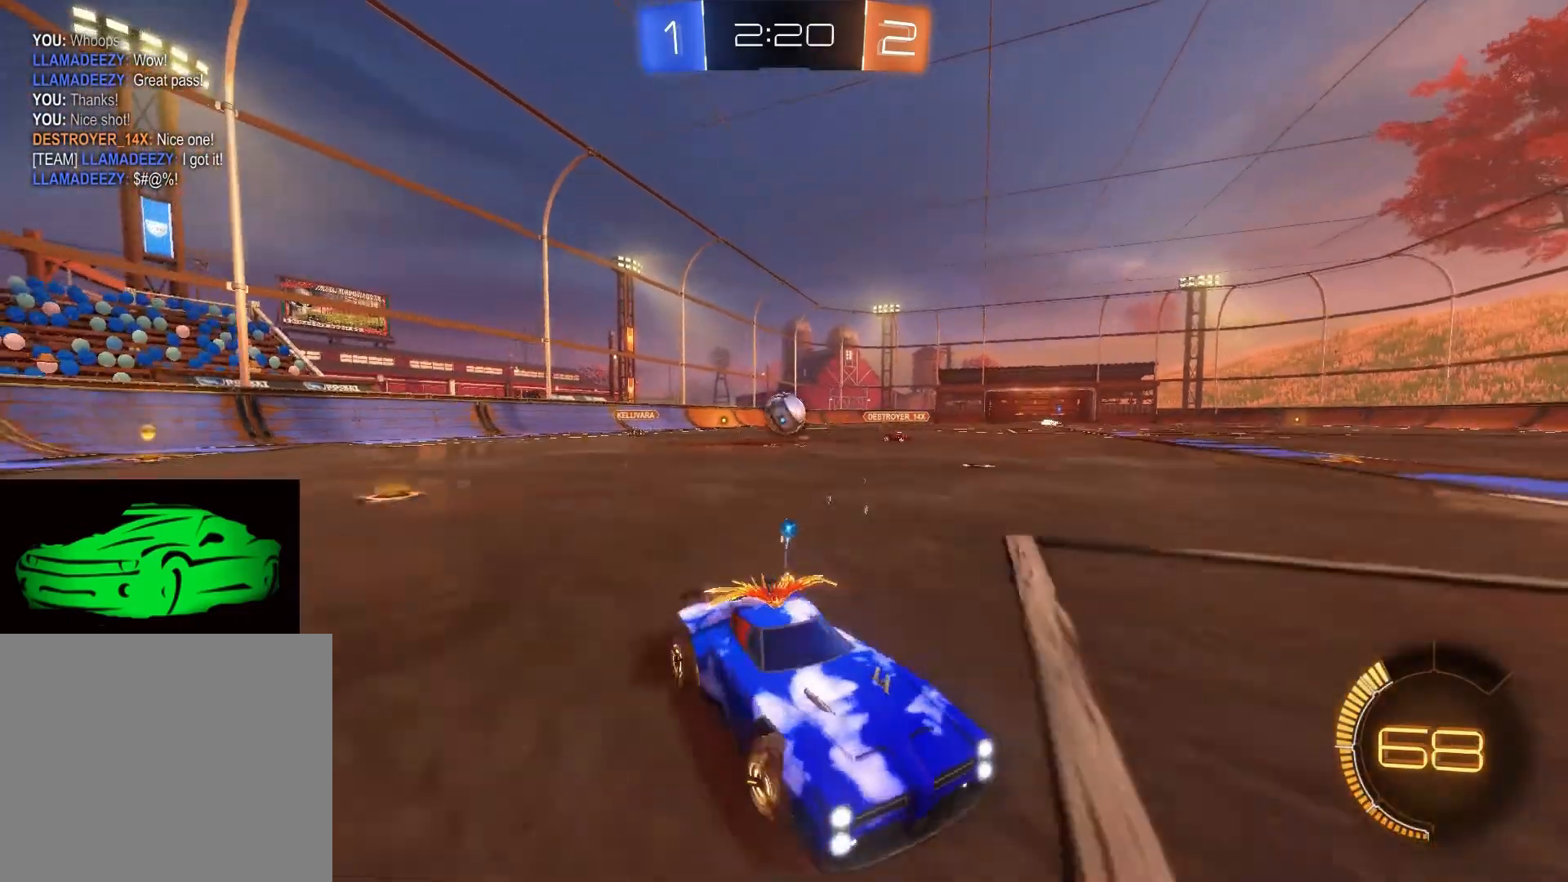
{"buttons": ["L2"], "left_stick": "center", "right_stick": "center", "events": [[33, "L2", "down"], [50, "left_stick", "center"]]}
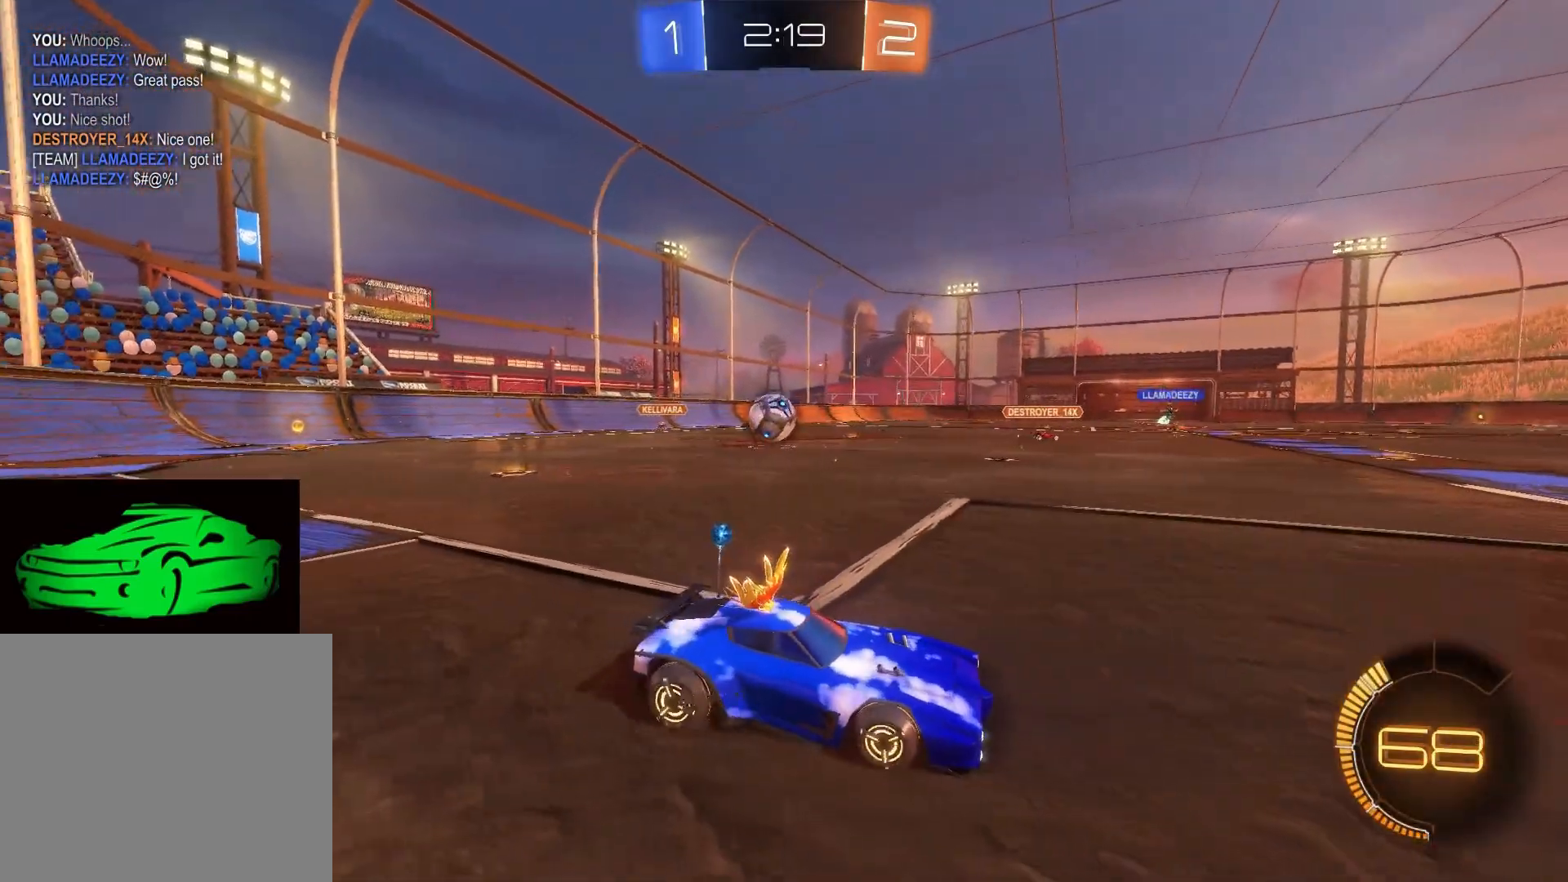
{"buttons": ["L2"], "left_stick": "center", "right_stick": "center", "events": [[67, "left_stick", "up-left"], [300, "left_stick", "center"]]}